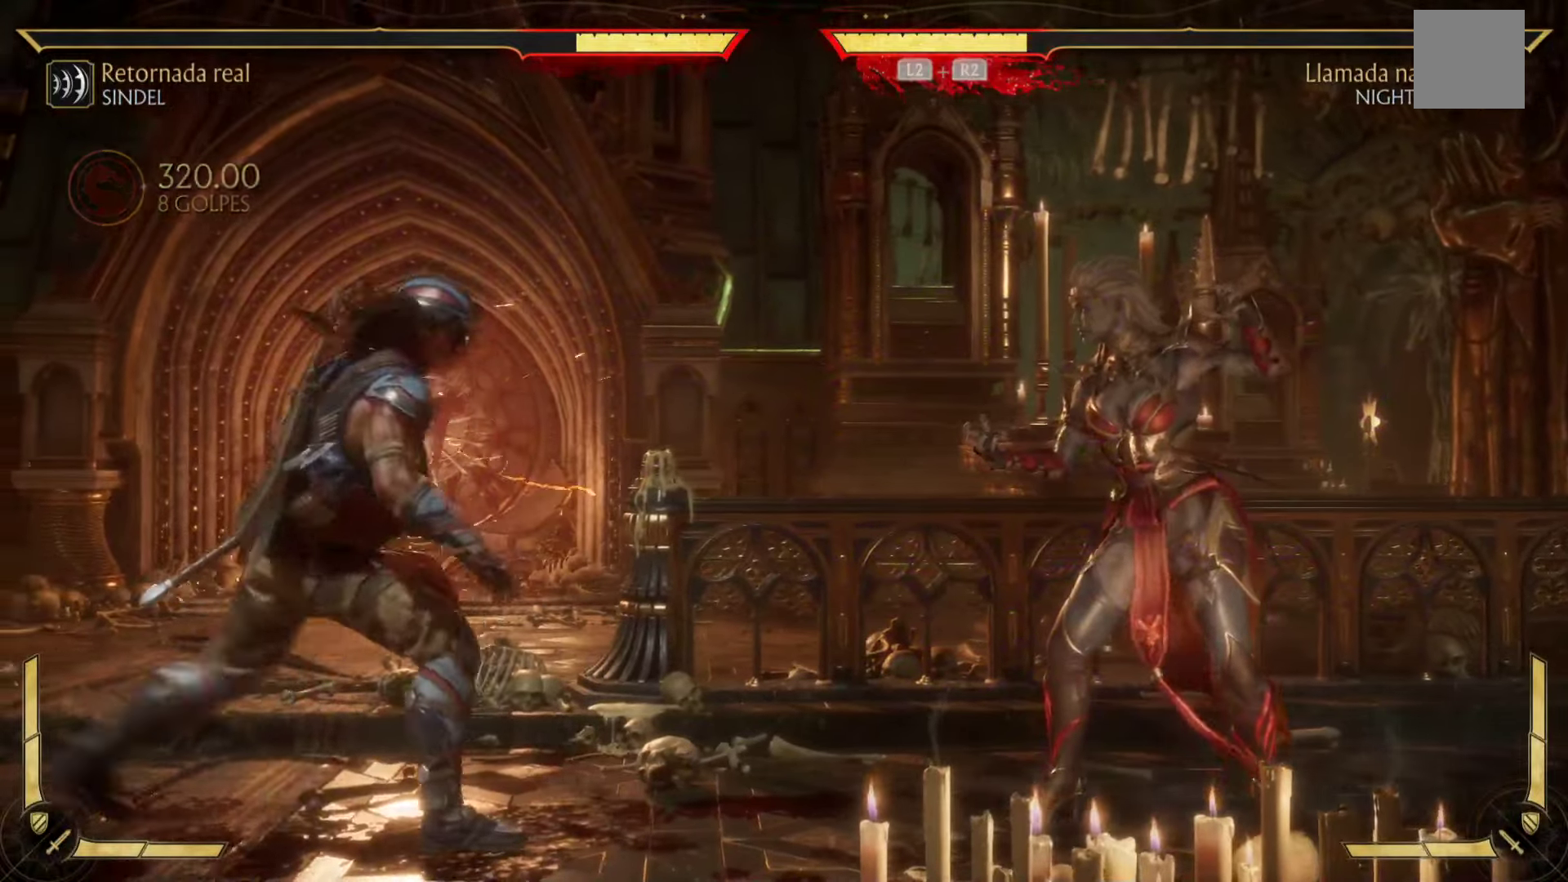
Gameplay with a controller (Xbox layout); each line is a JSON object with the inputs held at the frame after it. "events" lists button and stick changes between this image and that frame as [ms after this image, input, new state], when the widget could be followed in between. Not read: right_stick.
{"buttons": ["R2"], "left_stick": "center", "events": [[350, "R2", "down"]]}
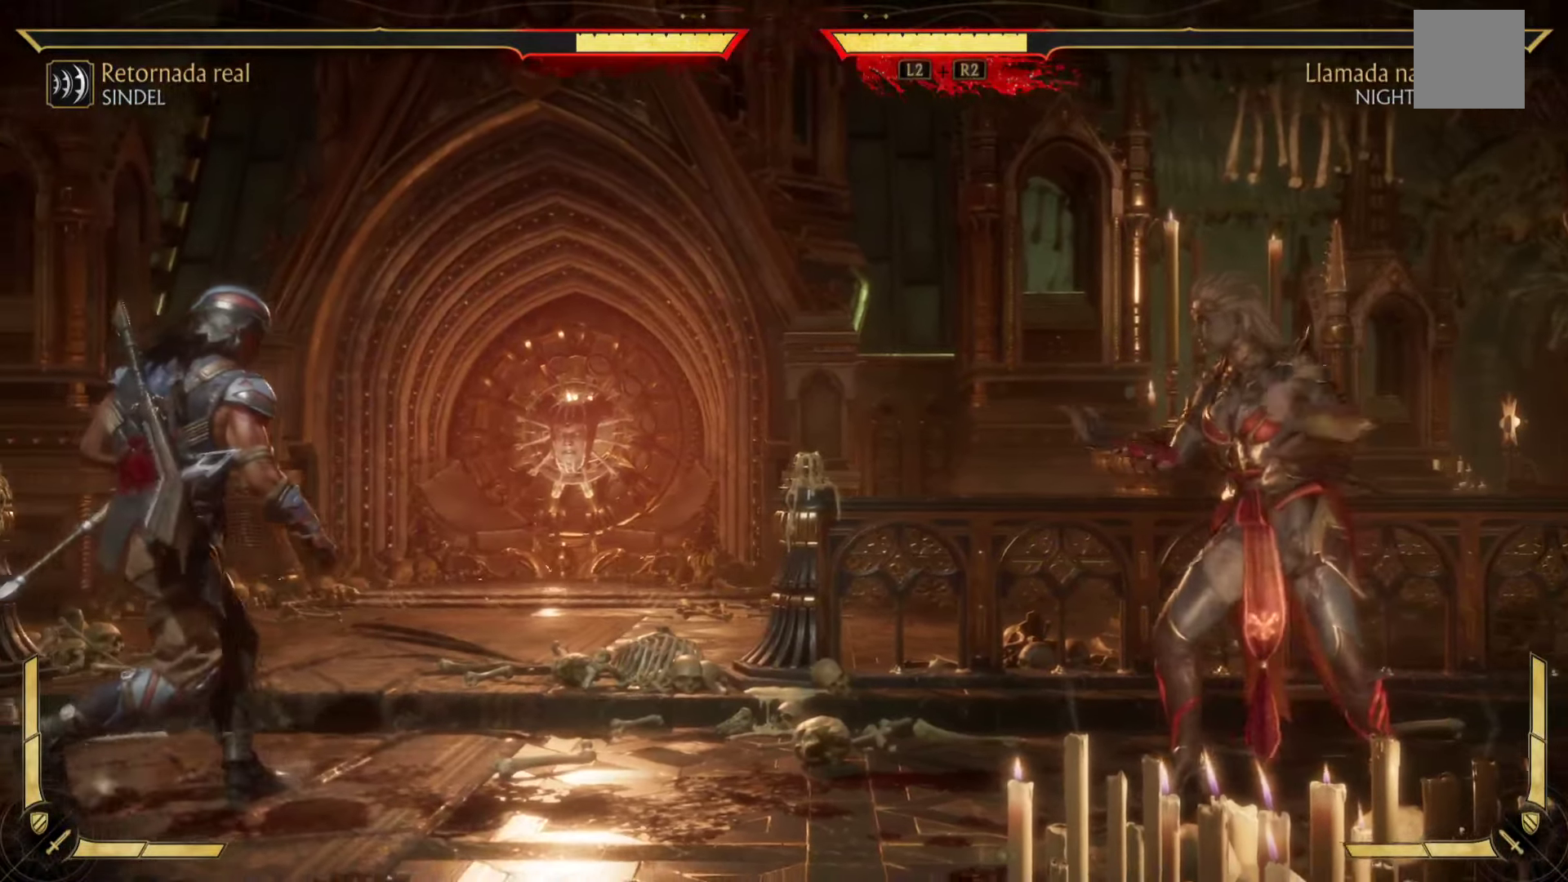
{"buttons": ["R2"], "left_stick": "center", "events": []}
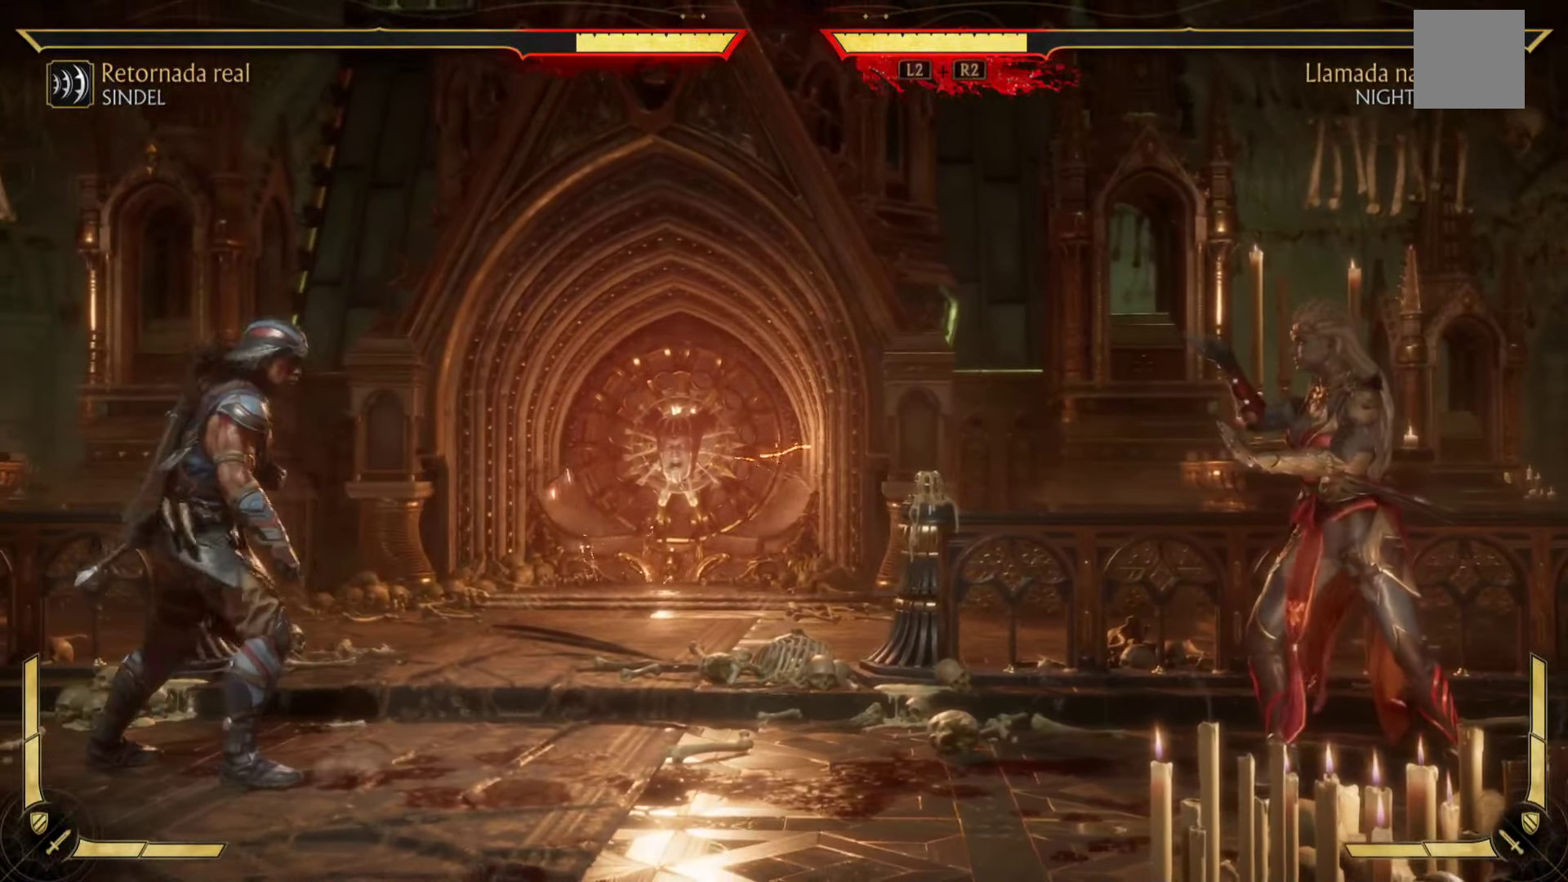
{"buttons": ["R2"], "left_stick": "center", "events": []}
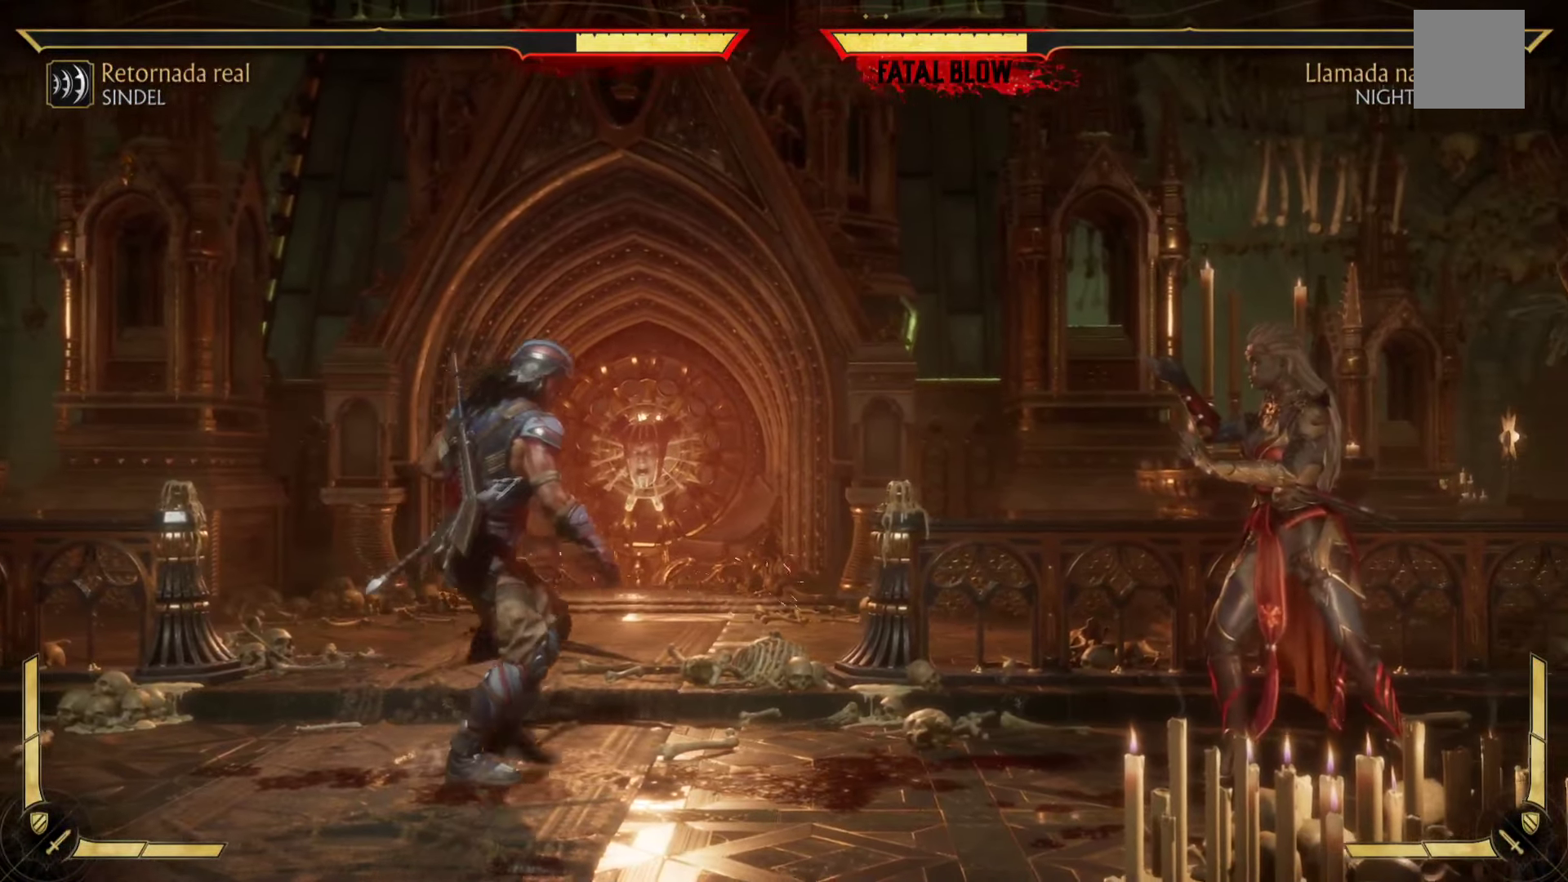
{"buttons": ["R2"], "left_stick": "right", "events": [[467, "left_stick", "right"]]}
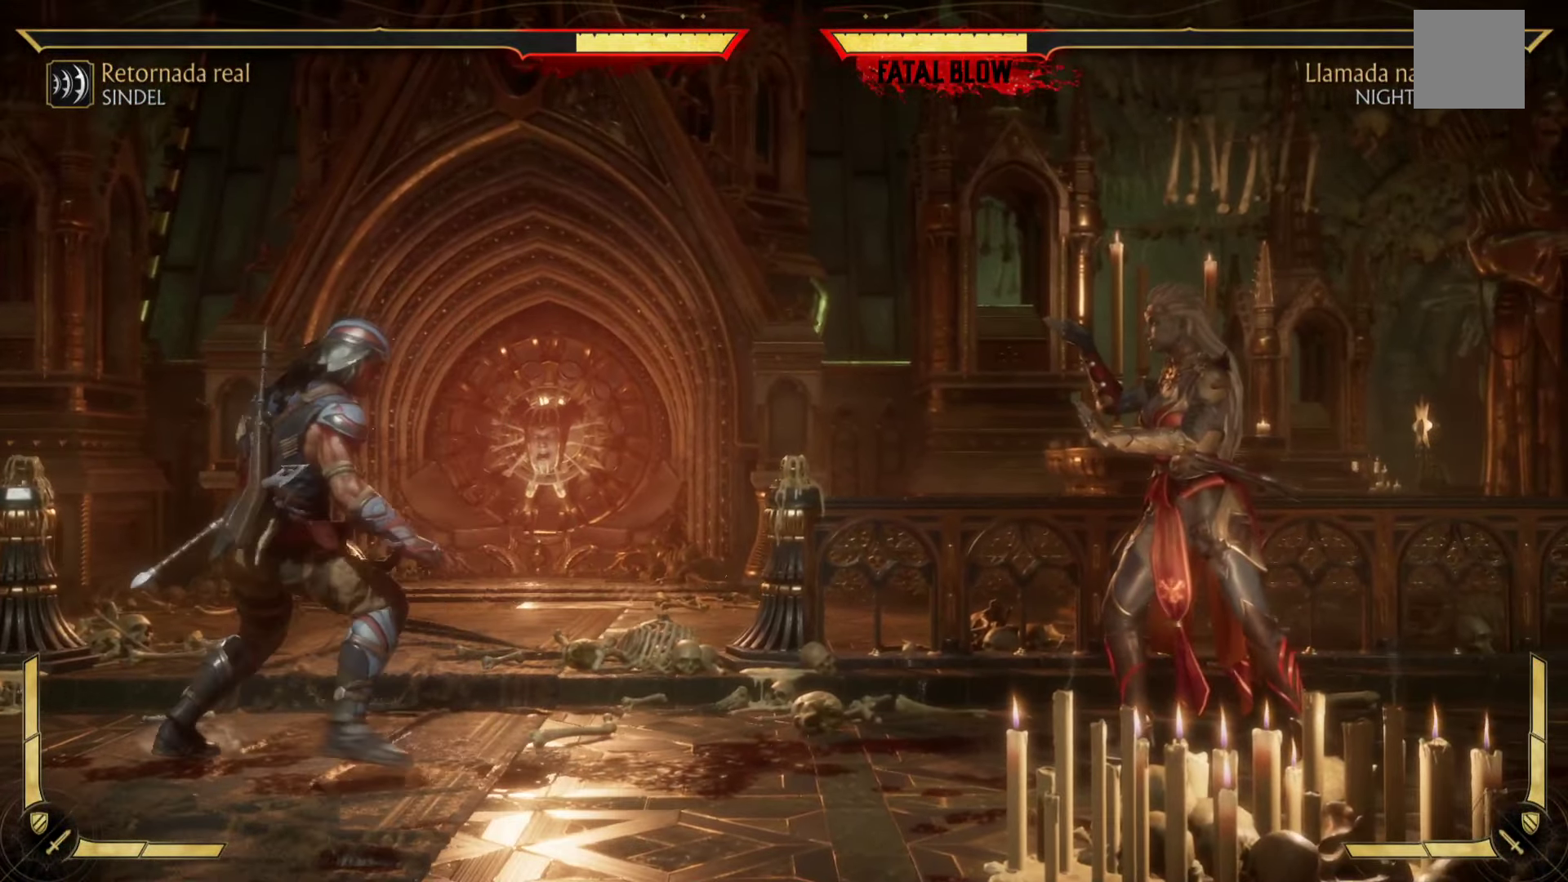
{"buttons": ["B", "R2"], "left_stick": "up-right", "events": [[100, "B", "down"], [167, "left_stick", "down"], [233, "left_stick", "left"], [300, "B", "up"], [350, "left_stick", "up"], [400, "left_stick", "up-right"], [483, "B", "down"]]}
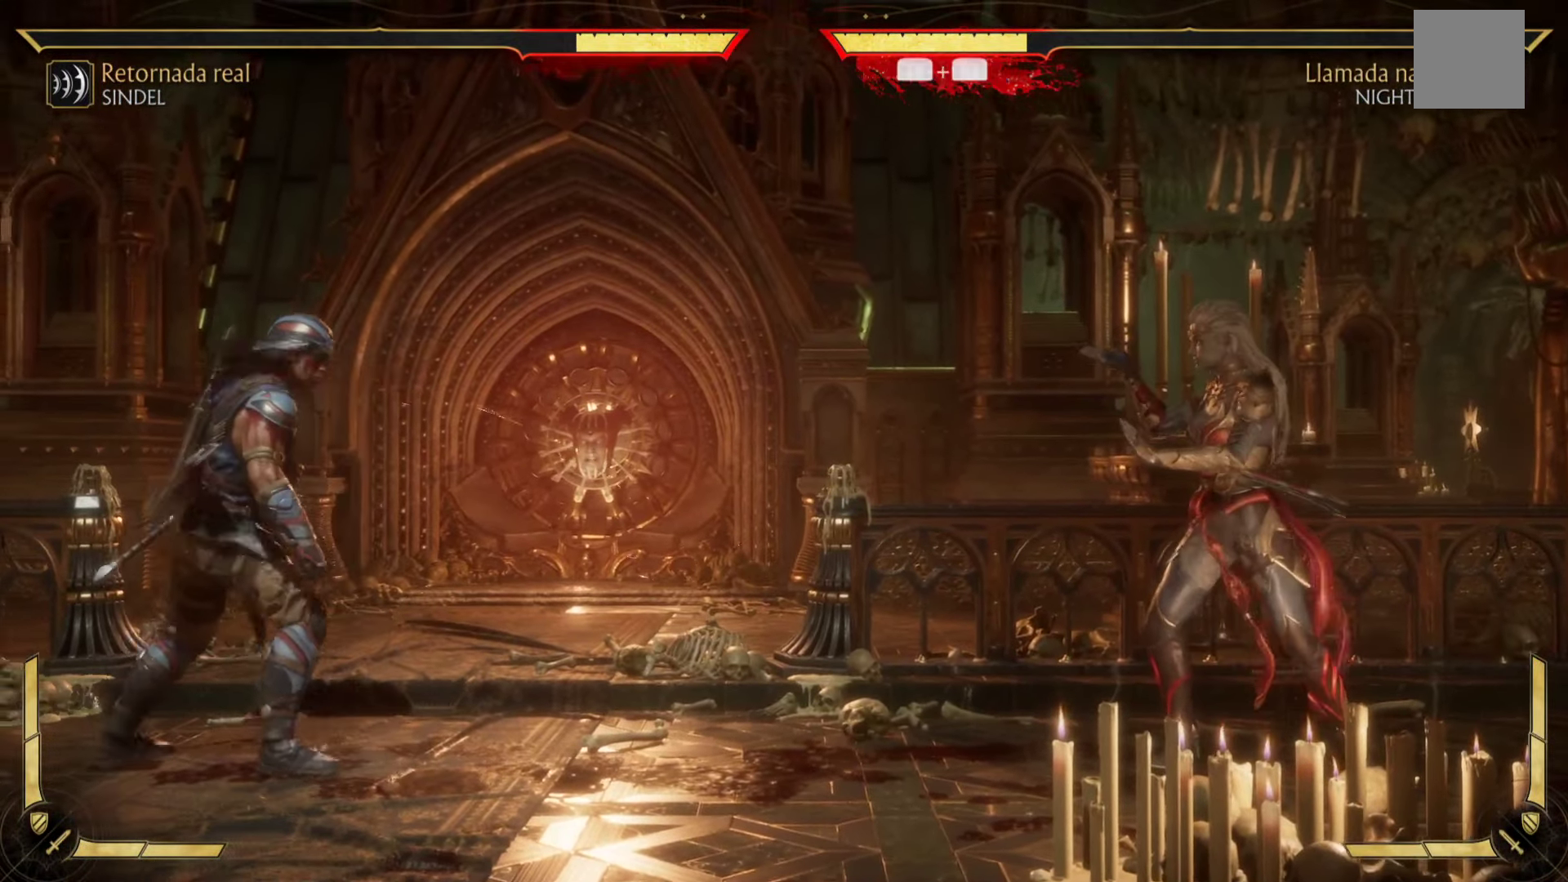
{"buttons": ["Y", "R2"], "left_stick": "up-right", "events": [[183, "B", "up"], [350, "B", "down"], [383, "Y", "down"], [450, "B", "up"]]}
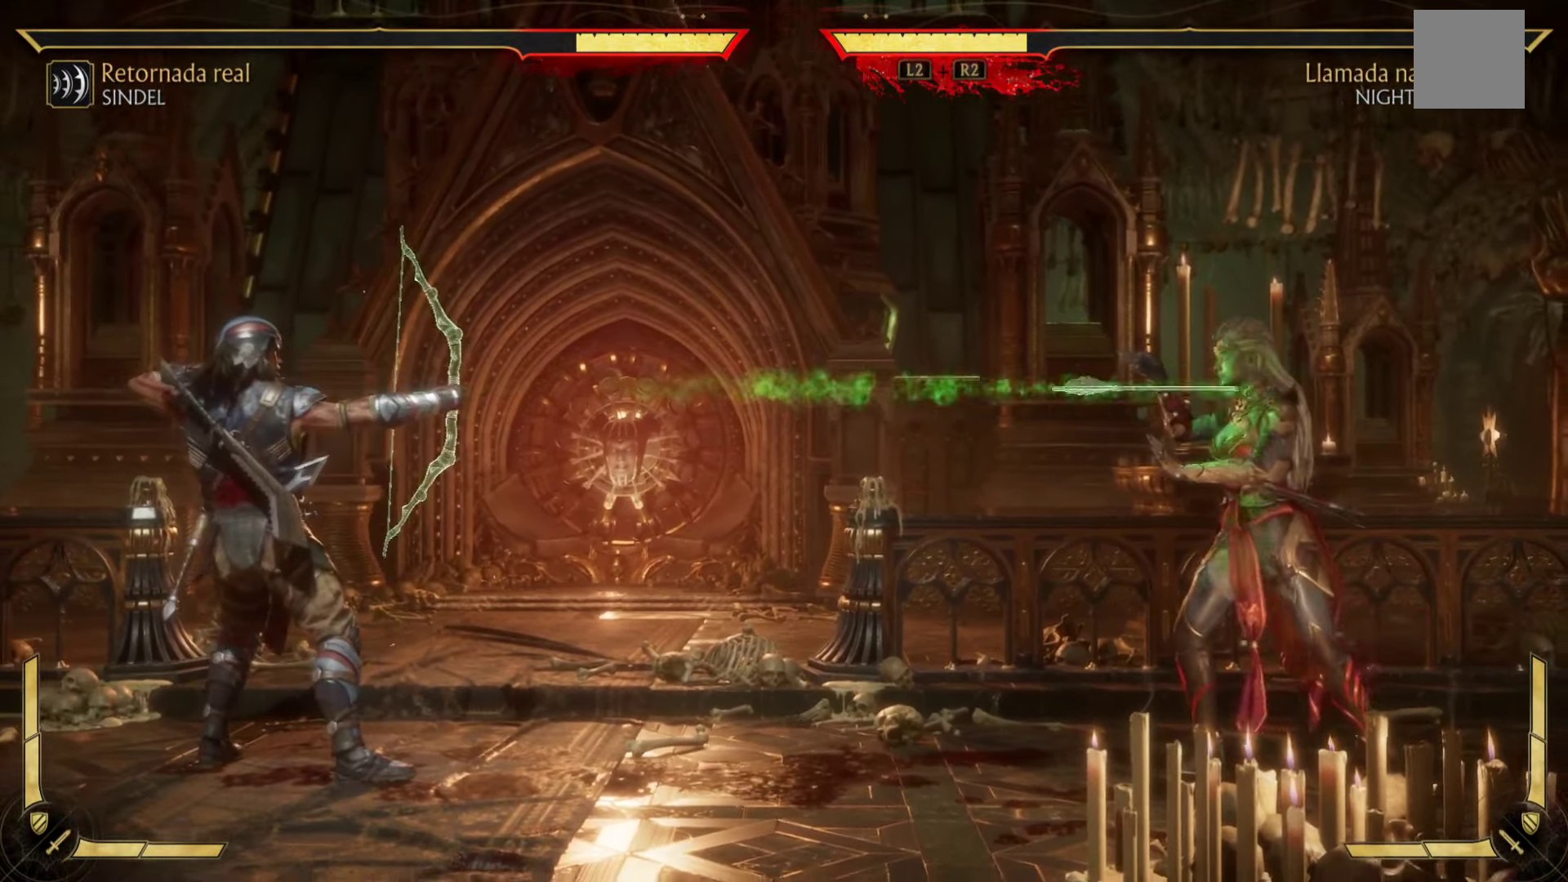
{"buttons": ["R2"], "left_stick": "down", "events": [[50, "B", "down"], [100, "Y", "up"], [167, "left_stick", "down-right"], [217, "left_stick", "down"], [367, "L3", "down"], [400, "B", "up"], [500, "L3", "up"]]}
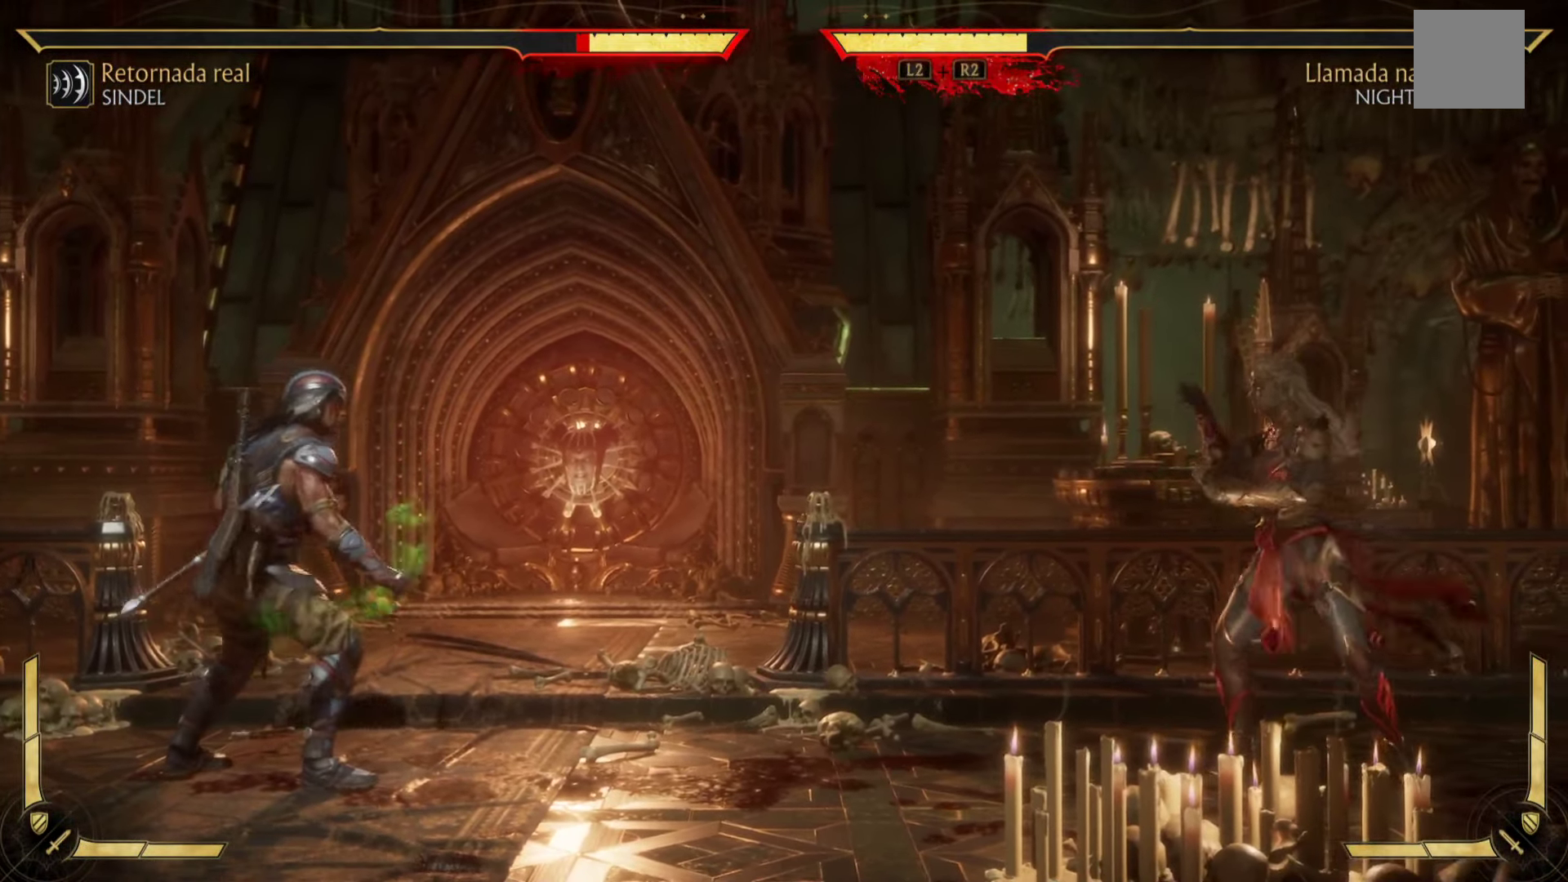
{"buttons": ["A", "R2"], "left_stick": "down-right", "events": [[267, "A", "down"], [283, "left_stick", "down-right"]]}
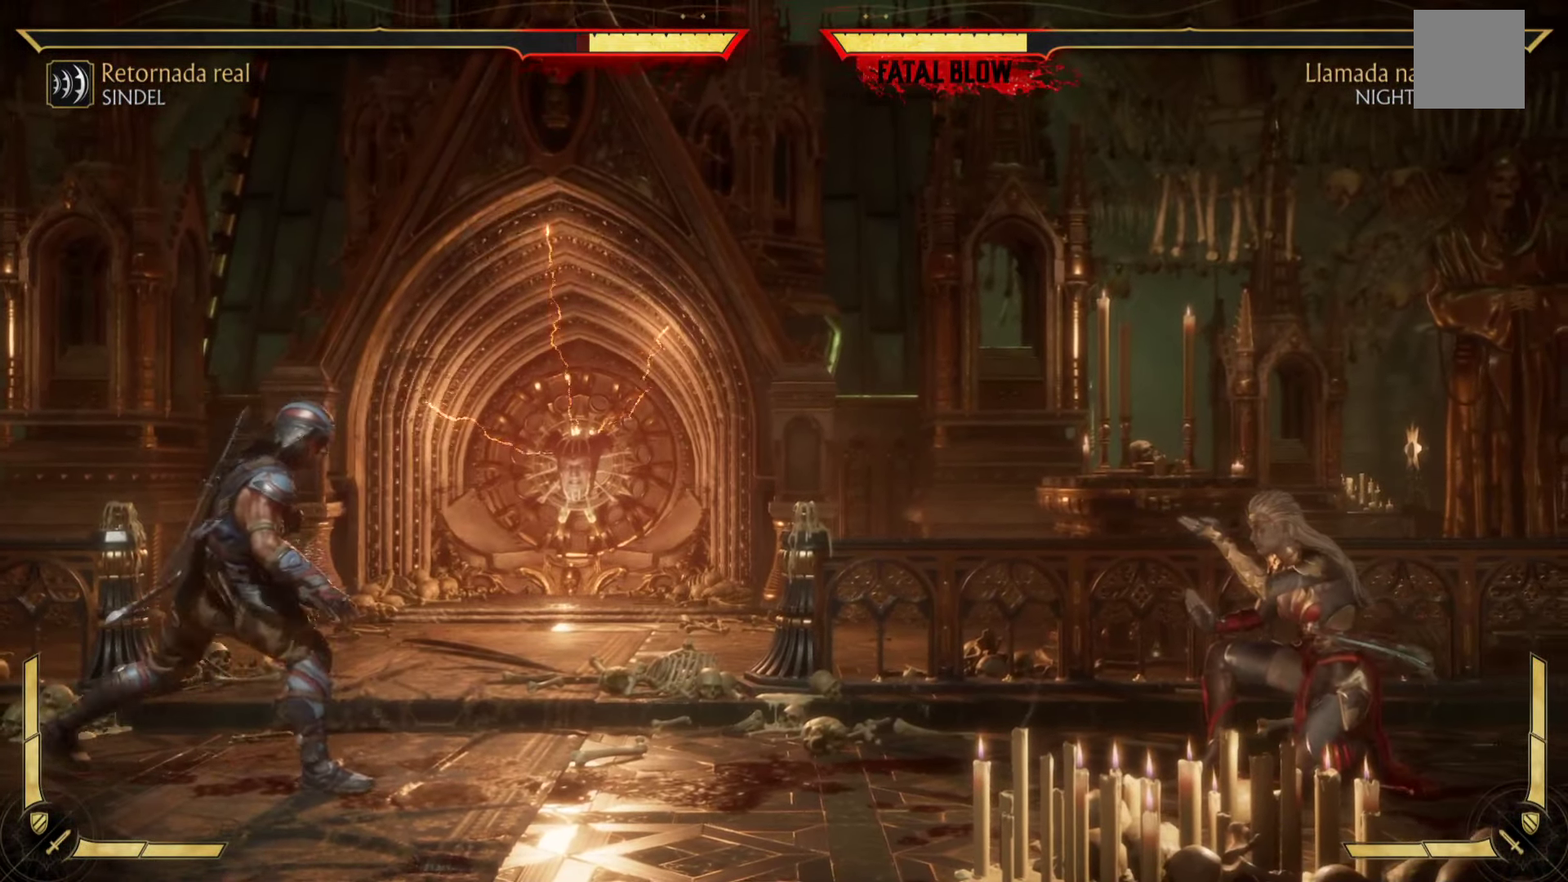
{"buttons": ["A", "X", "R2"], "left_stick": "up-right", "events": [[117, "X", "down"], [133, "B", "down"], [133, "Y", "down"], [150, "A", "up"], [183, "left_stick", "down-left"], [200, "A", "down"], [250, "Y", "up"], [284, "B", "up"], [334, "left_stick", "up-right"]]}
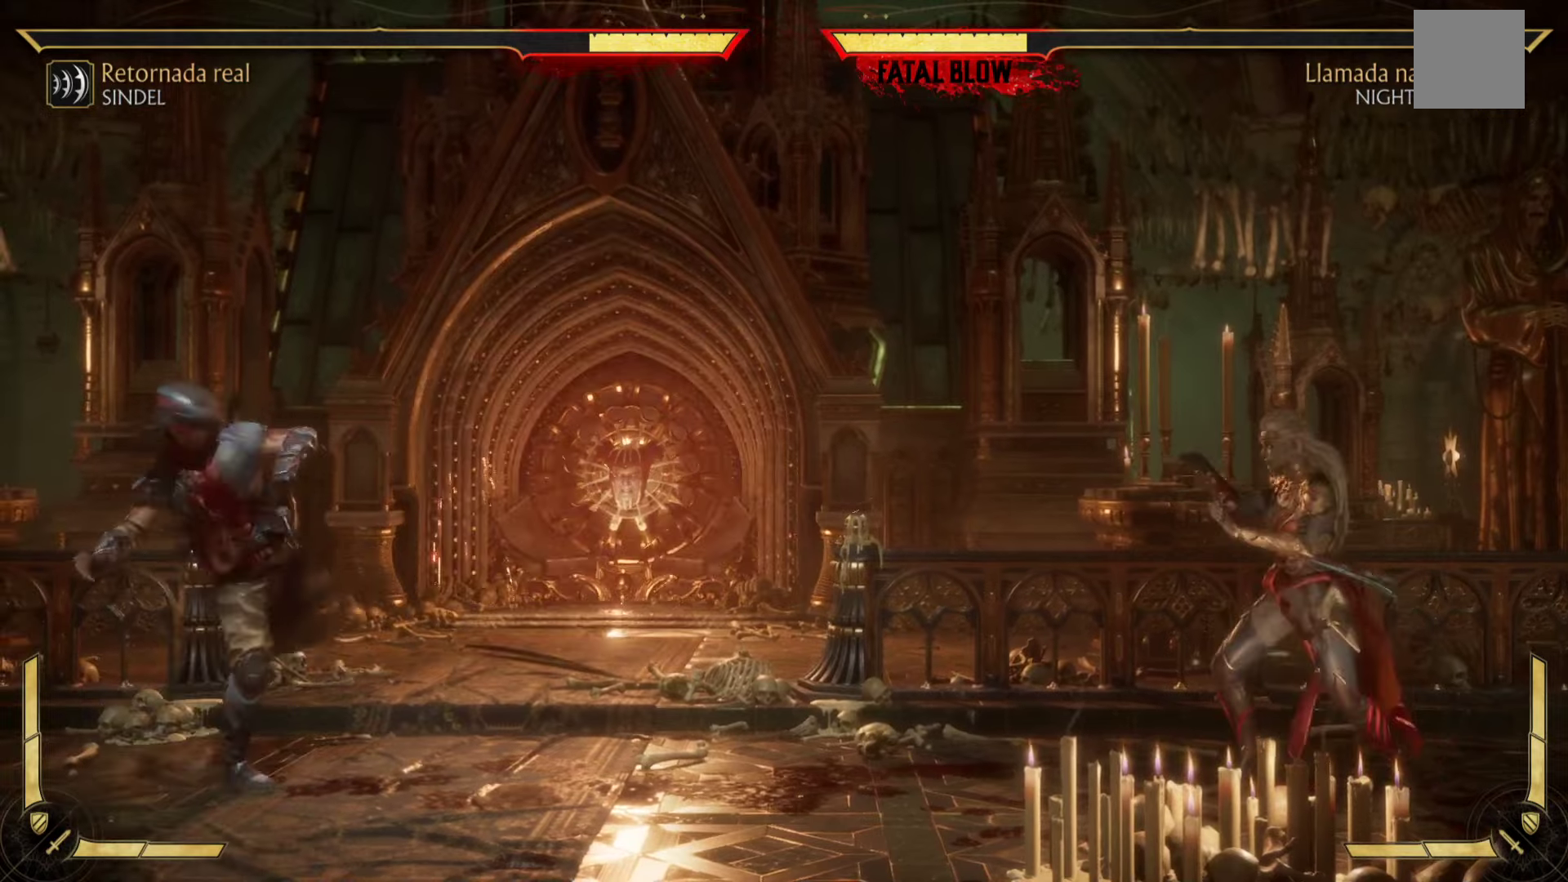
{"buttons": ["A", "B", "R2"], "left_stick": "down", "events": [[17, "A", "up"], [17, "B", "down"], [50, "X", "up"], [50, "Y", "down"], [417, "left_stick", "down"], [484, "A", "down"], [484, "Y", "up"]]}
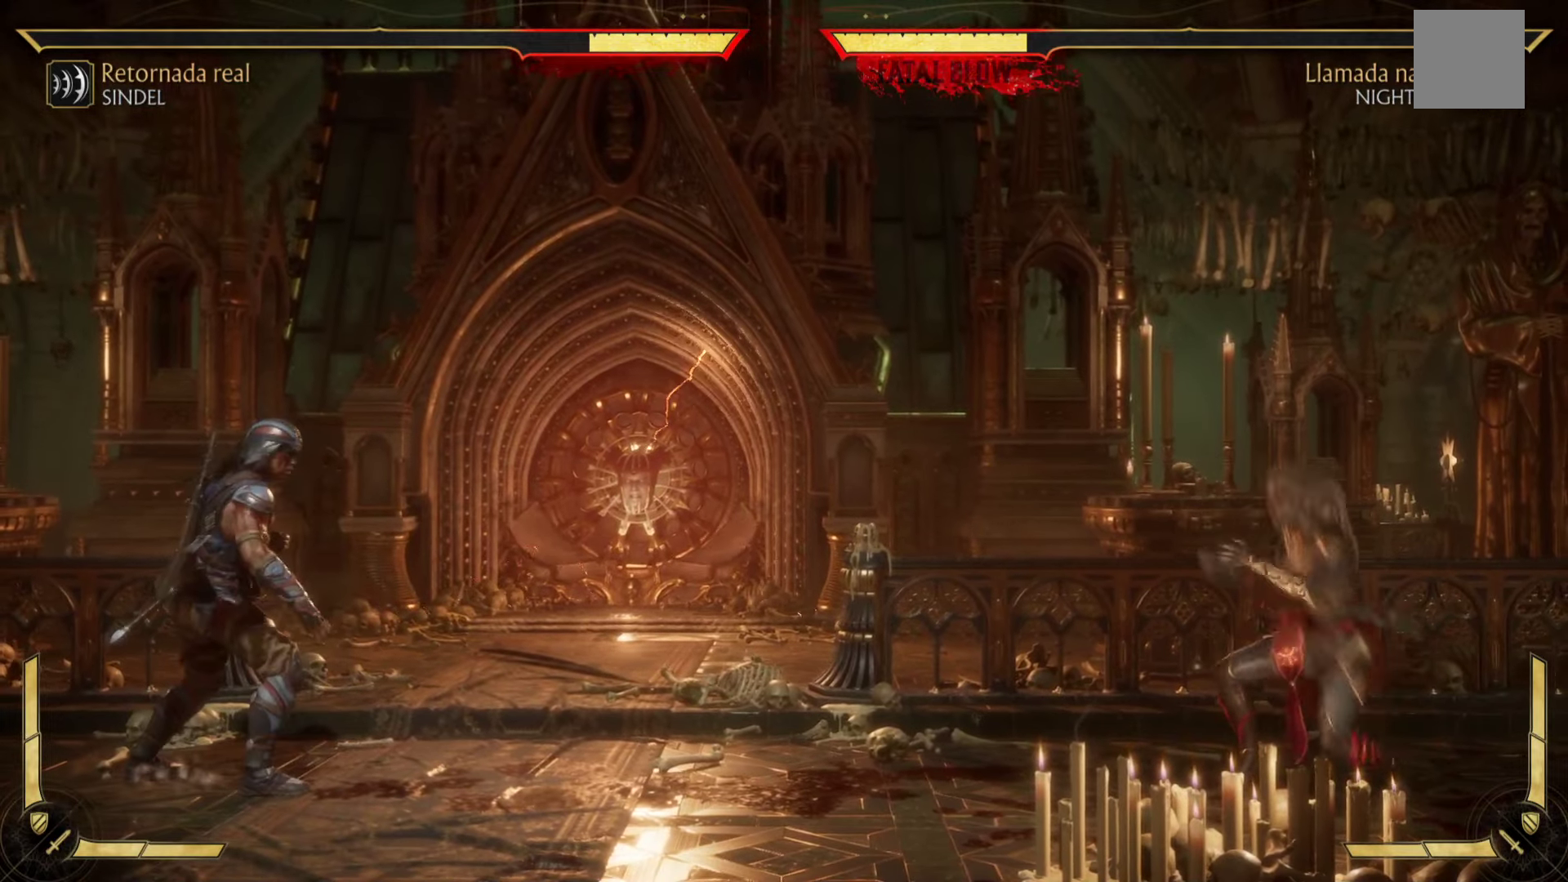
{"buttons": ["X", "R2"], "left_stick": "down", "events": [[17, "B", "up"], [117, "X", "down"], [200, "A", "up"]]}
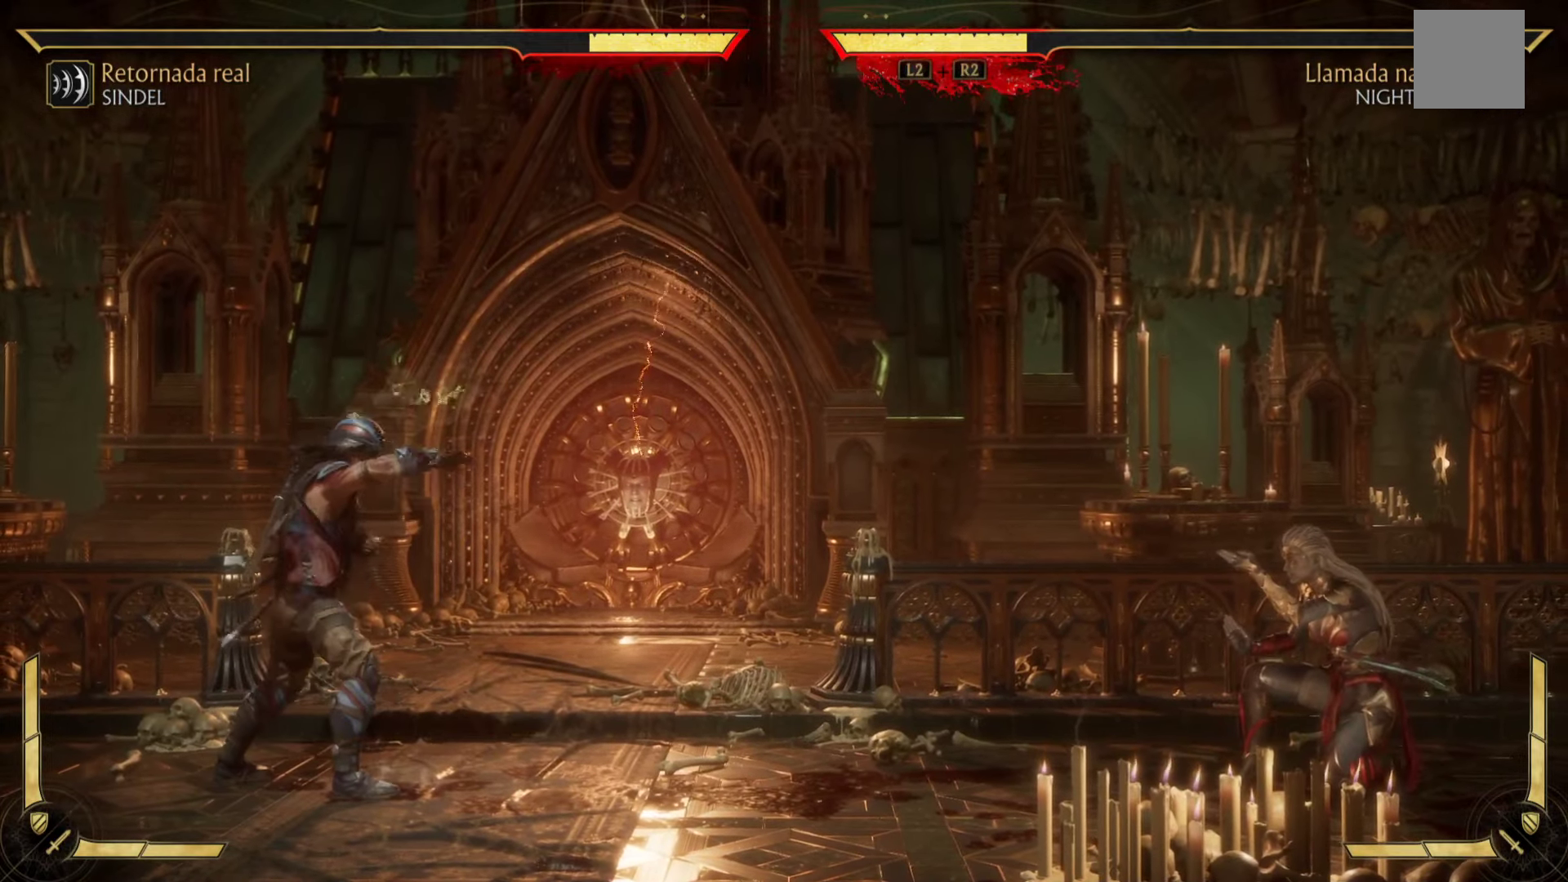
{"buttons": ["X", "R2"], "left_stick": "down", "events": []}
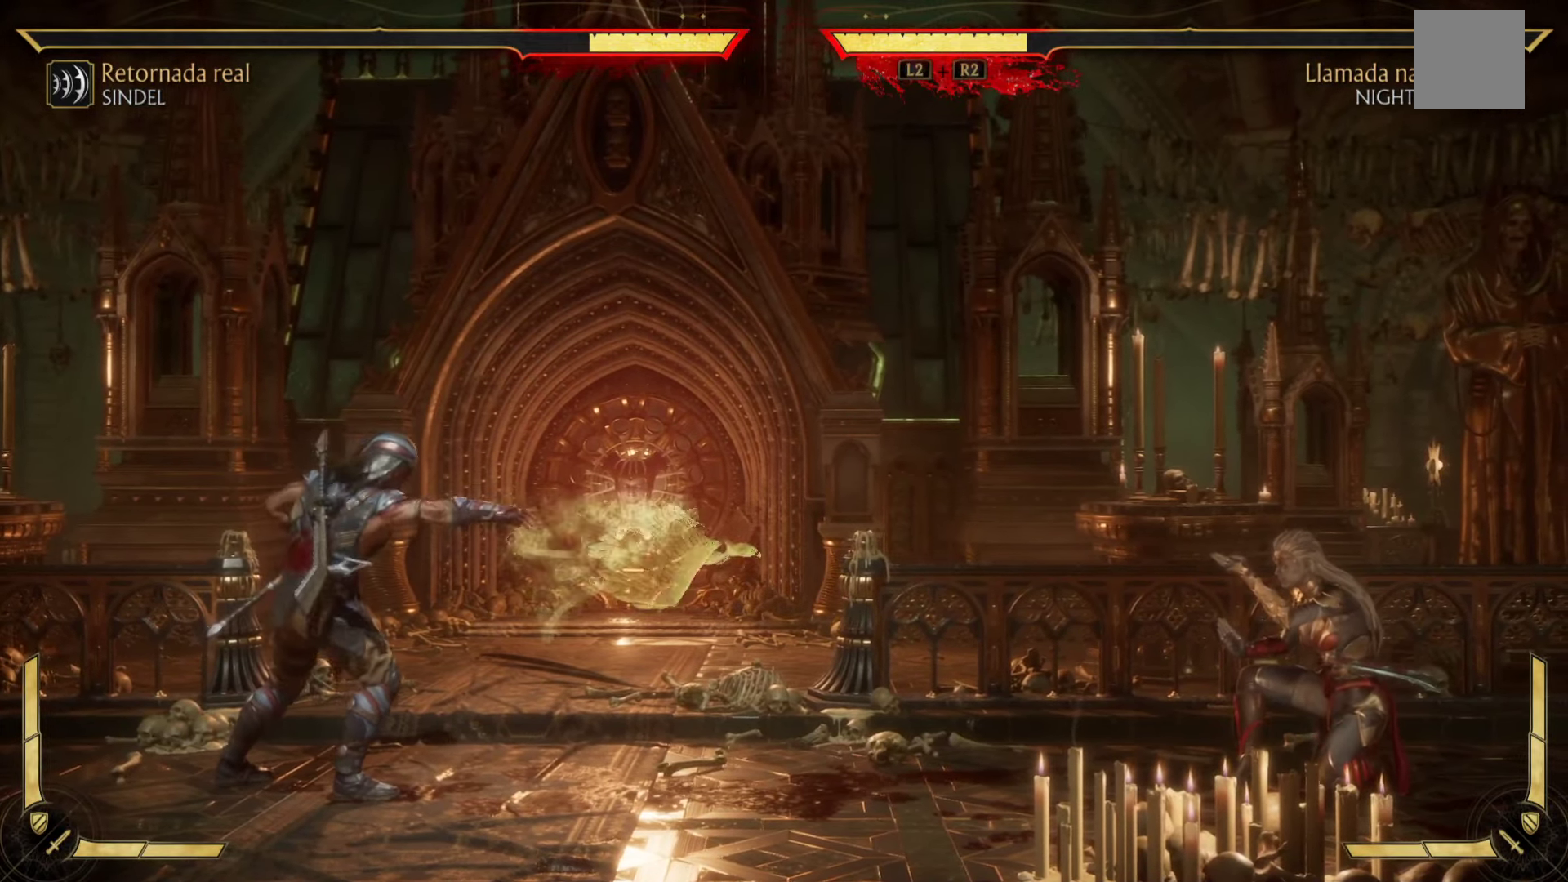
{"buttons": ["A", "R2"], "left_stick": "down", "events": [[350, "A", "down"], [434, "A", "up"], [434, "X", "up"], [467, "A", "down"]]}
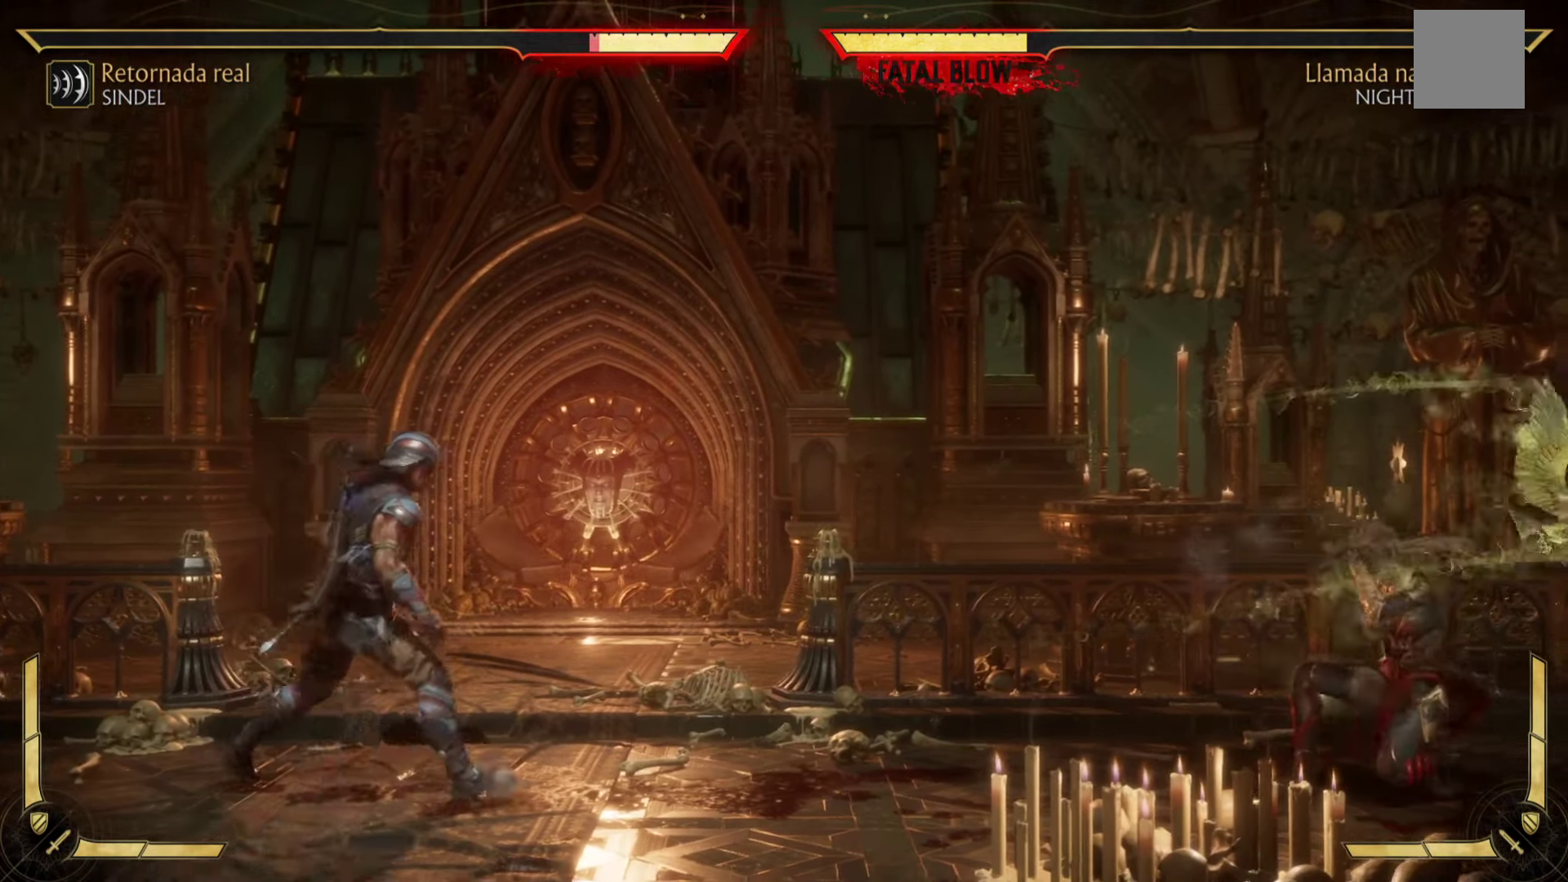
{"buttons": ["A", "X", "R2"], "left_stick": "down", "events": [[217, "X", "down"]]}
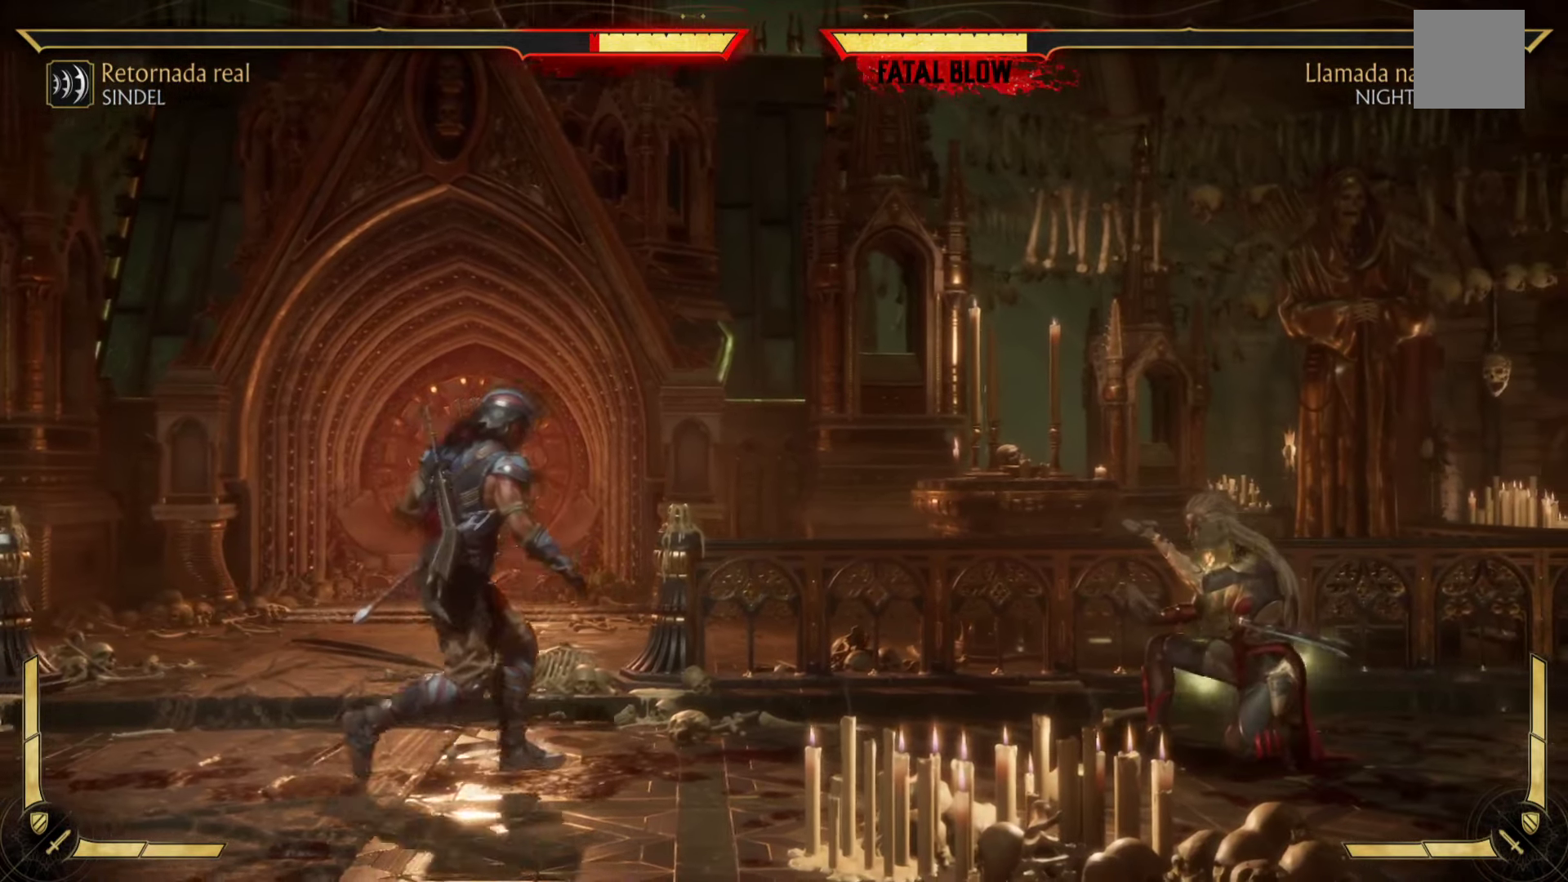
{"buttons": ["R2"], "left_stick": "up-right", "events": [[50, "X", "up"], [67, "A", "up"], [117, "B", "down"], [134, "left_stick", "down-right"], [217, "B", "up"], [334, "left_stick", "up-right"], [400, "B", "down"], [467, "B", "up"]]}
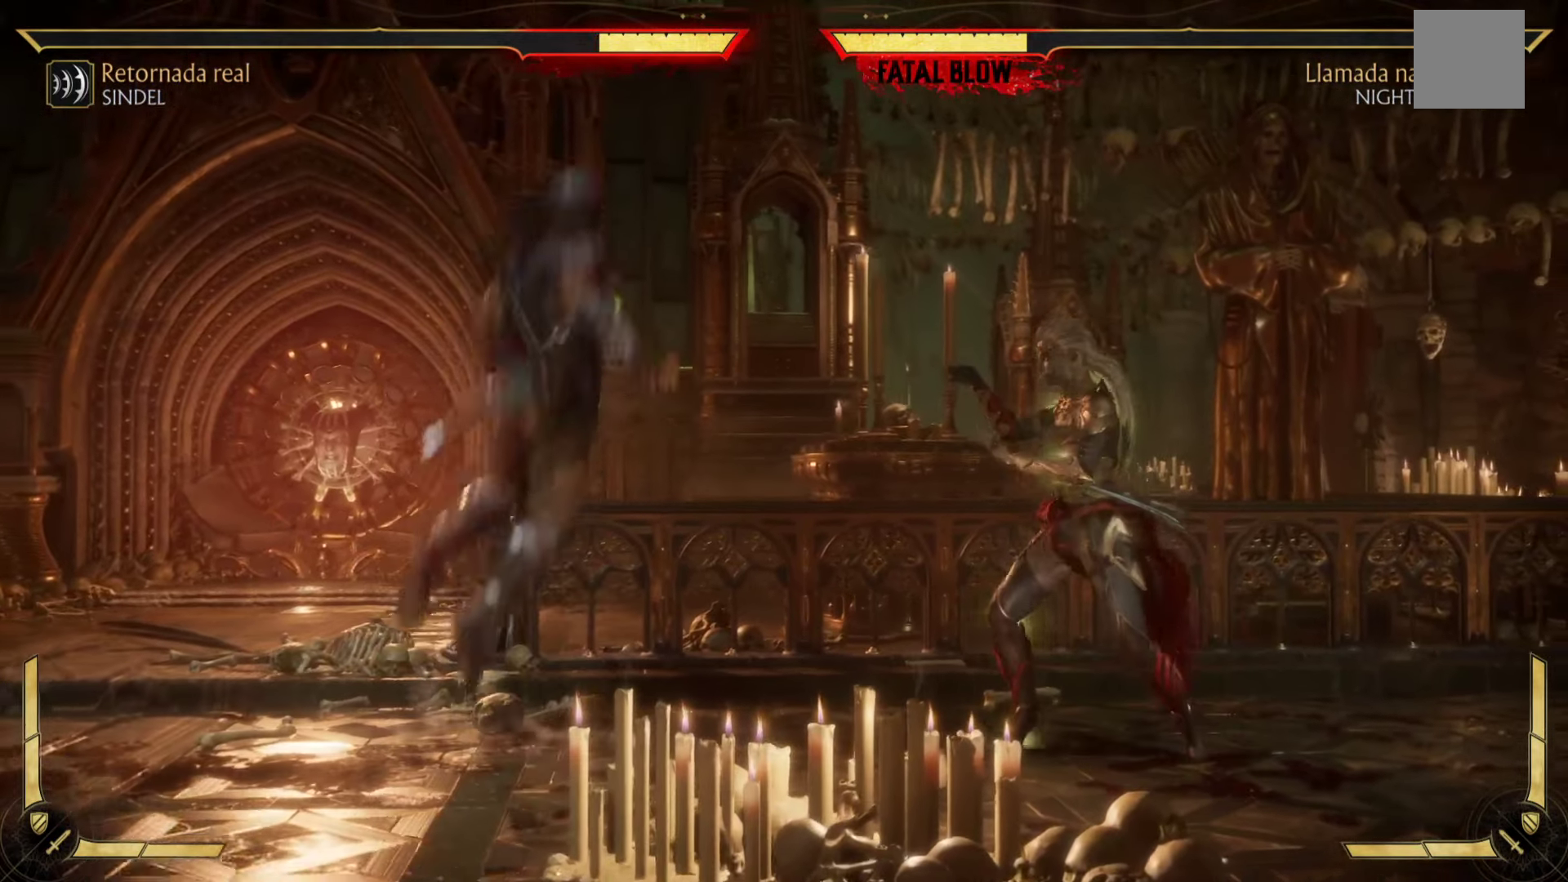
{"buttons": ["B", "R2"], "left_stick": "down", "events": [[17, "left_stick", "center"], [67, "B", "down"], [117, "left_stick", "left"], [217, "R2", "up"], [250, "B", "up"], [250, "left_stick", "down"], [267, "R2", "down"], [317, "B", "down"]]}
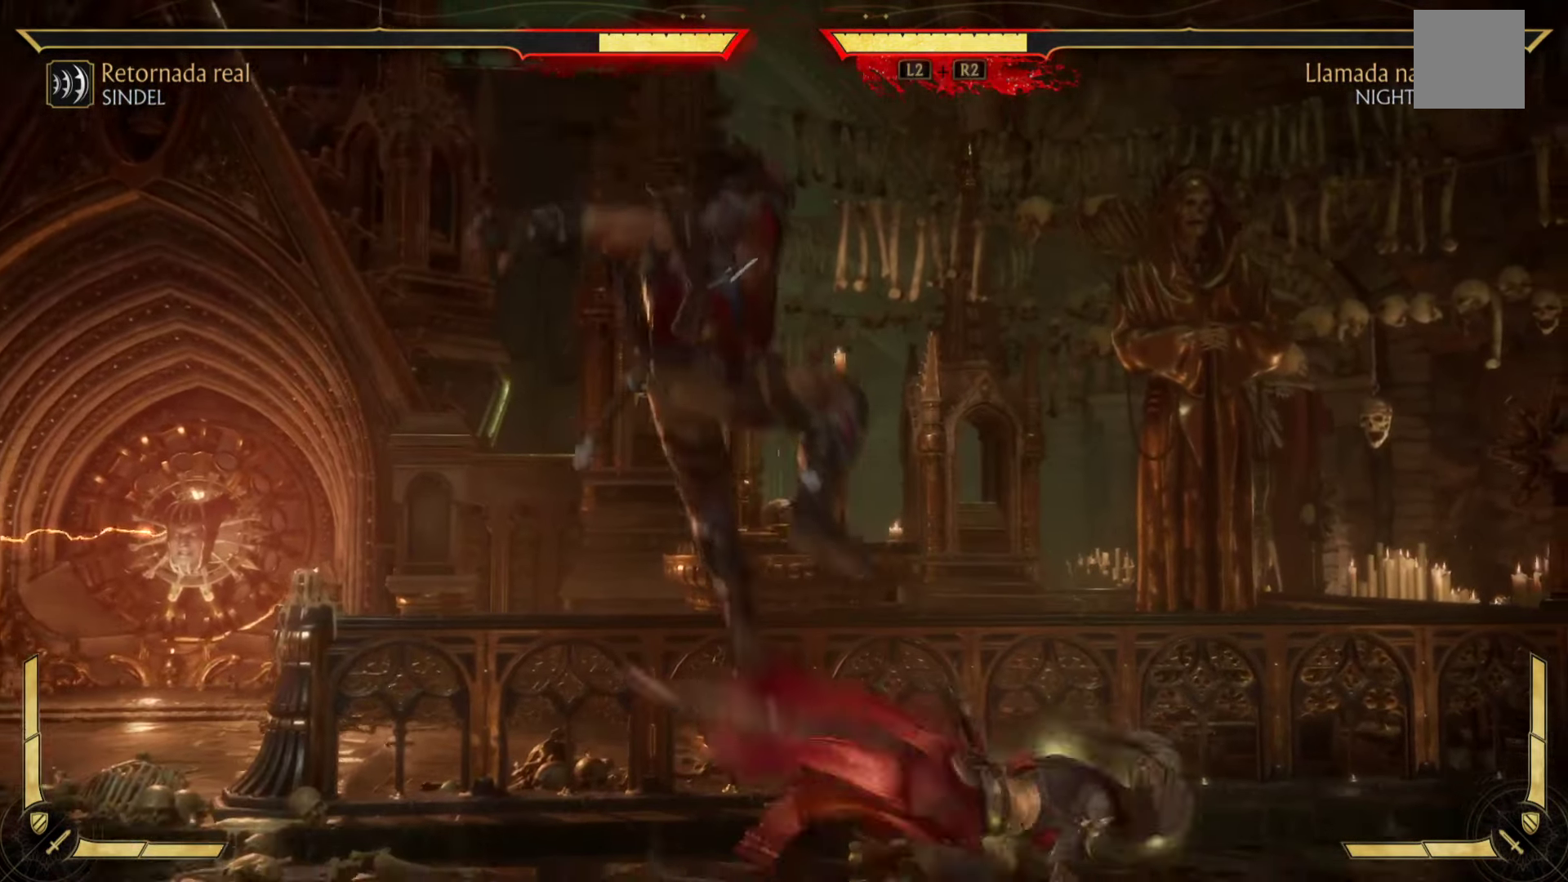
{"buttons": ["R1"], "left_stick": "center", "events": [[17, "B", "up"], [17, "R2", "up"], [117, "L1", "down"], [134, "R1", "down"], [250, "R1", "up"], [334, "R1", "down"], [434, "left_stick", "center"], [467, "L1", "up"]]}
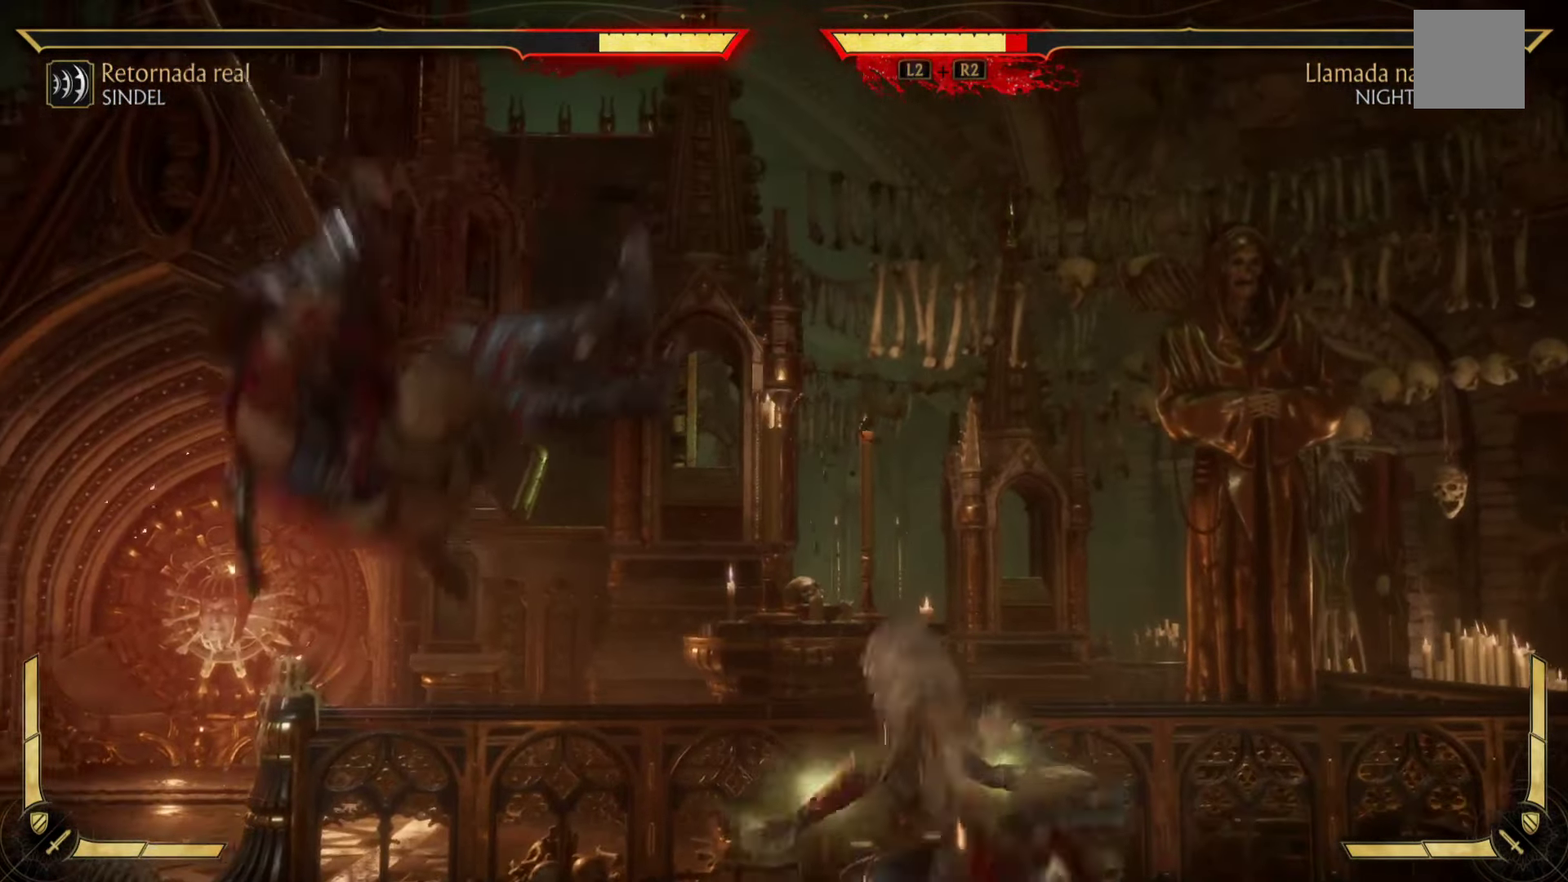
{"buttons": ["B", "R2"], "left_stick": "center", "events": [[17, "R1", "up"], [250, "B", "down"], [284, "left_stick", "up-left"], [334, "Y", "down"], [350, "R2", "down"], [384, "left_stick", "center"], [500, "Y", "up"]]}
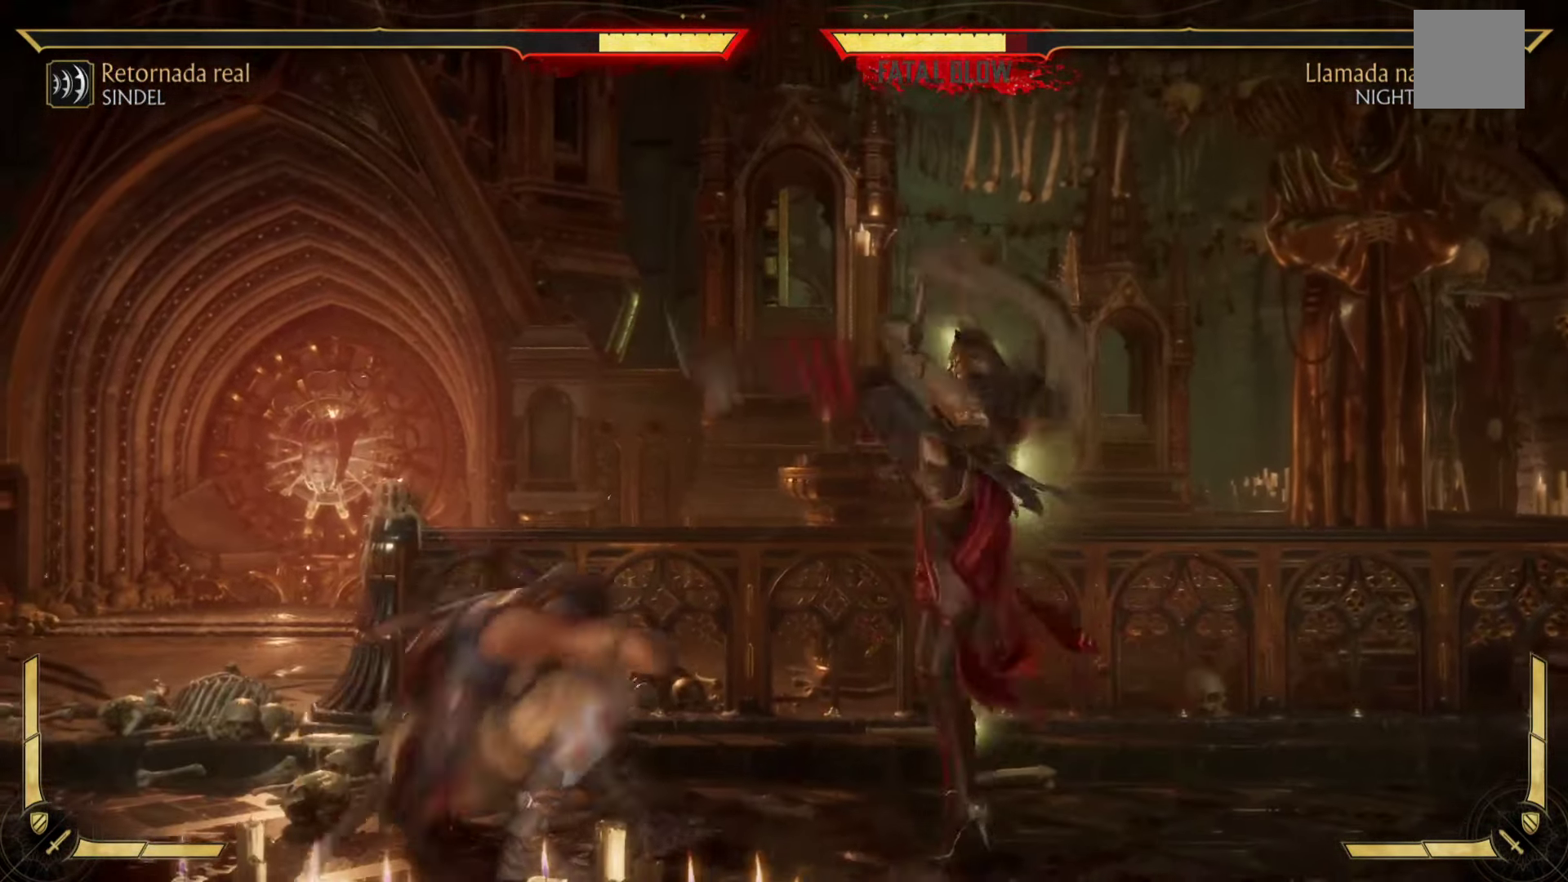
{"buttons": [], "left_stick": "down-left", "events": [[17, "Y", "down"], [17, "left_stick", "right"], [34, "Y", "up"], [250, "Y", "down"], [350, "left_stick", "down"], [366, "Y", "up"], [400, "R2", "up"], [400, "left_stick", "down-left"], [500, "B", "up"]]}
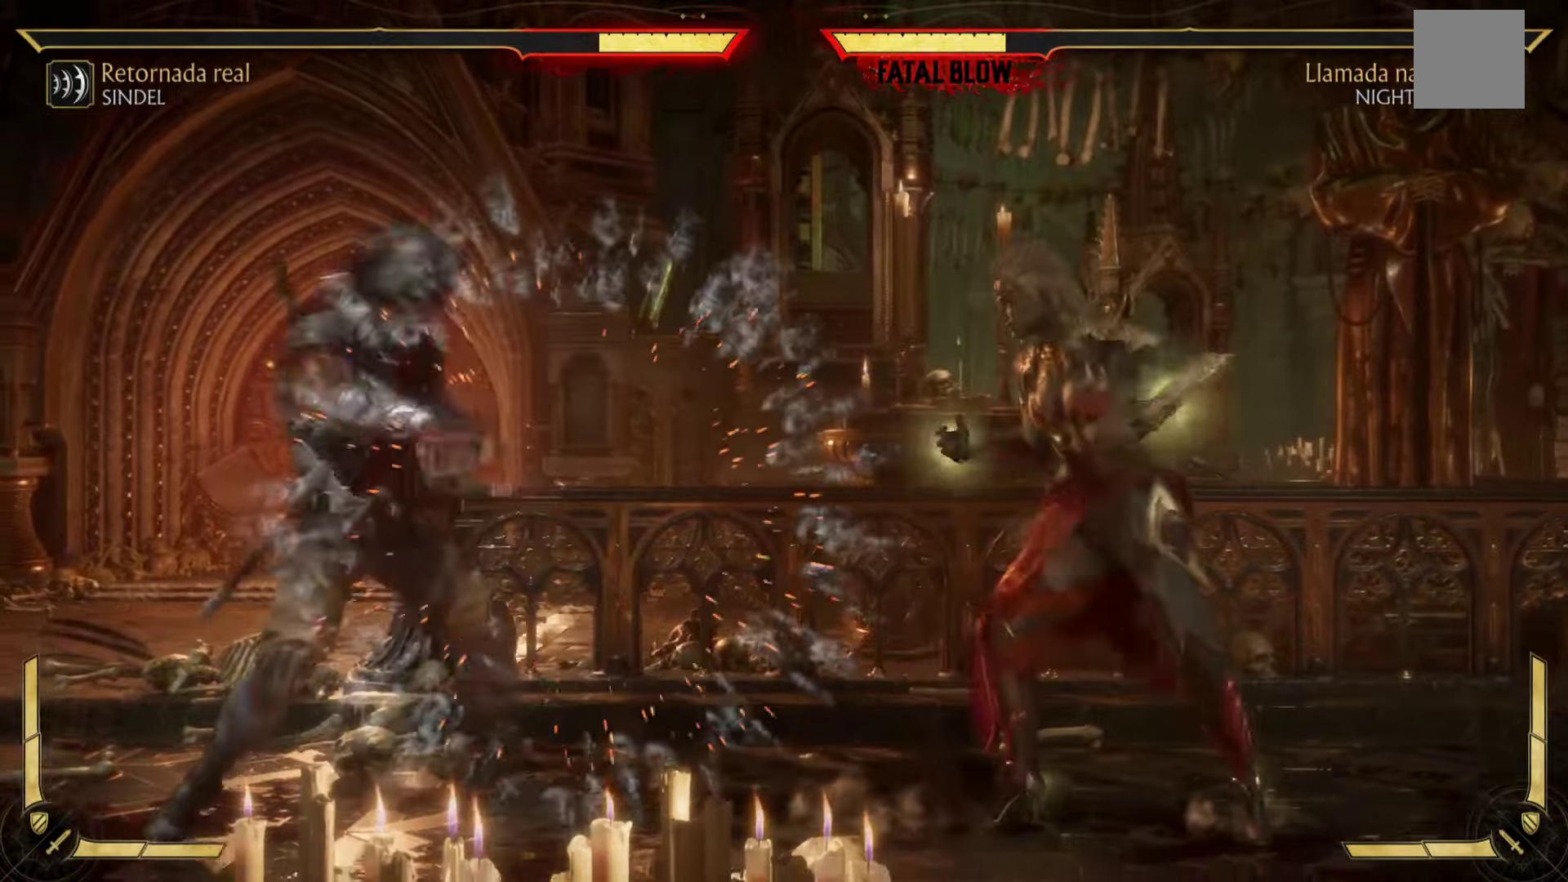
{"buttons": ["B", "R2", "L3"], "left_stick": "down-left", "events": [[33, "R2", "down"], [83, "B", "down"], [216, "L3", "down"]]}
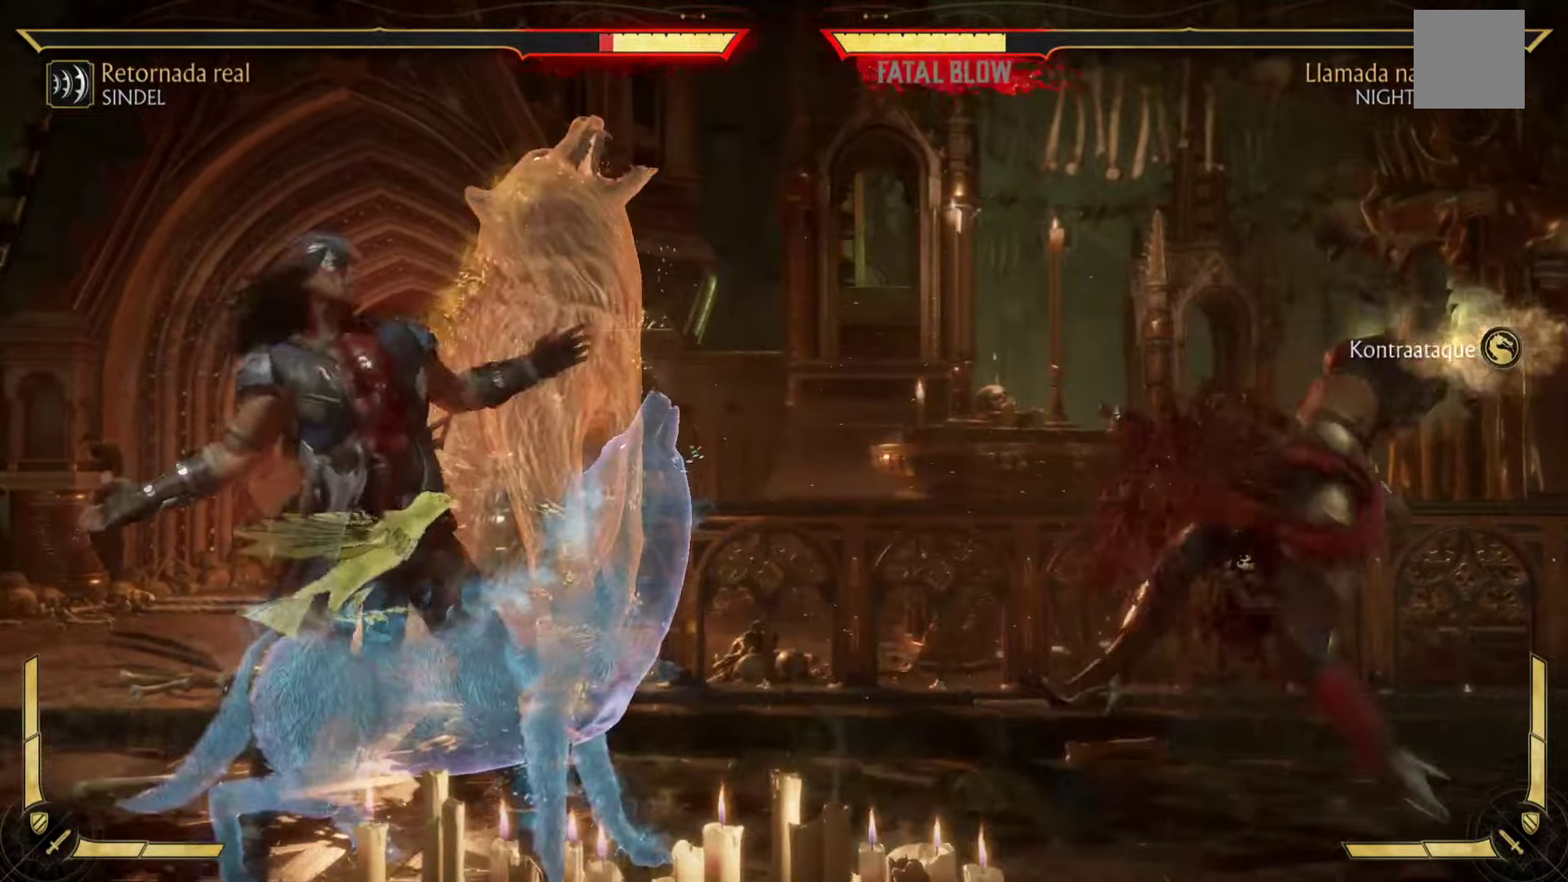
{"buttons": ["B", "R2"], "left_stick": "down-left", "events": [[300, "L3", "up"]]}
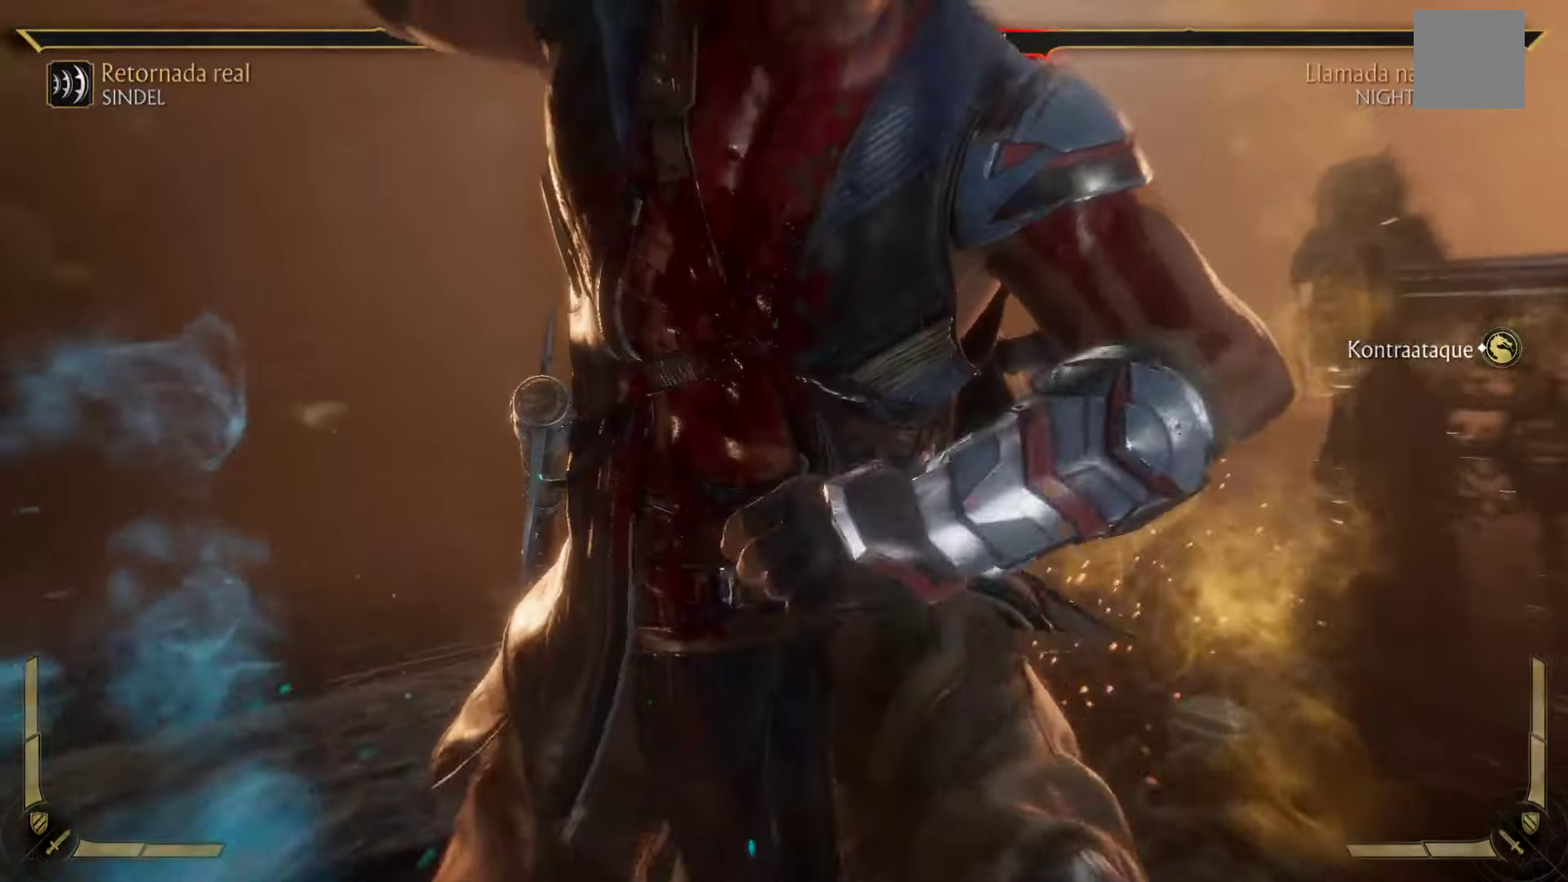
{"buttons": ["B", "R2"], "left_stick": "down-left", "events": []}
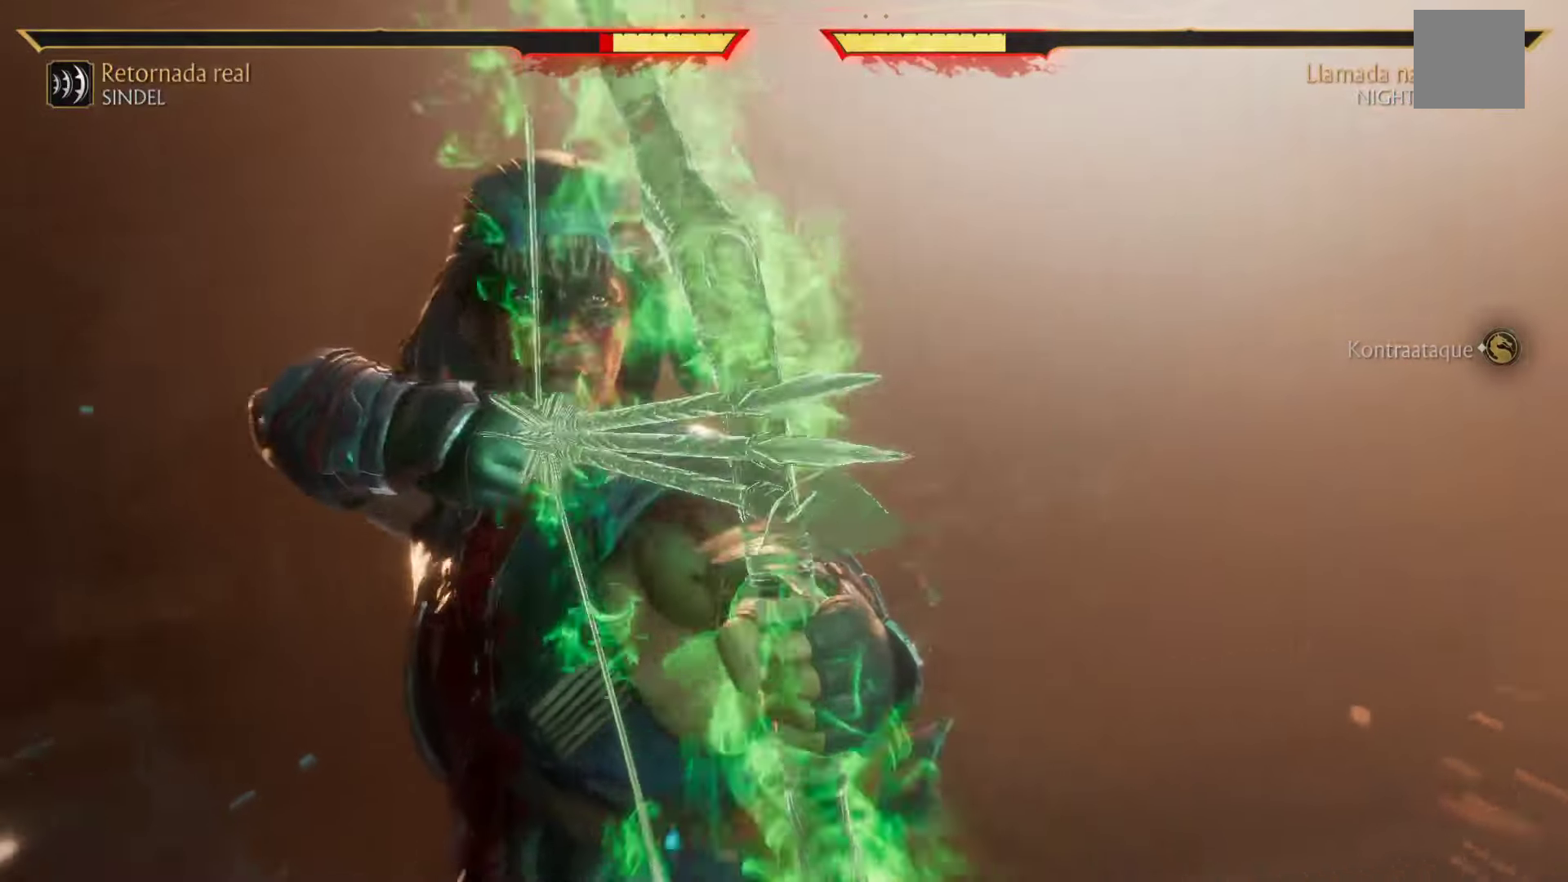
{"buttons": ["B", "R2"], "left_stick": "down-left", "events": []}
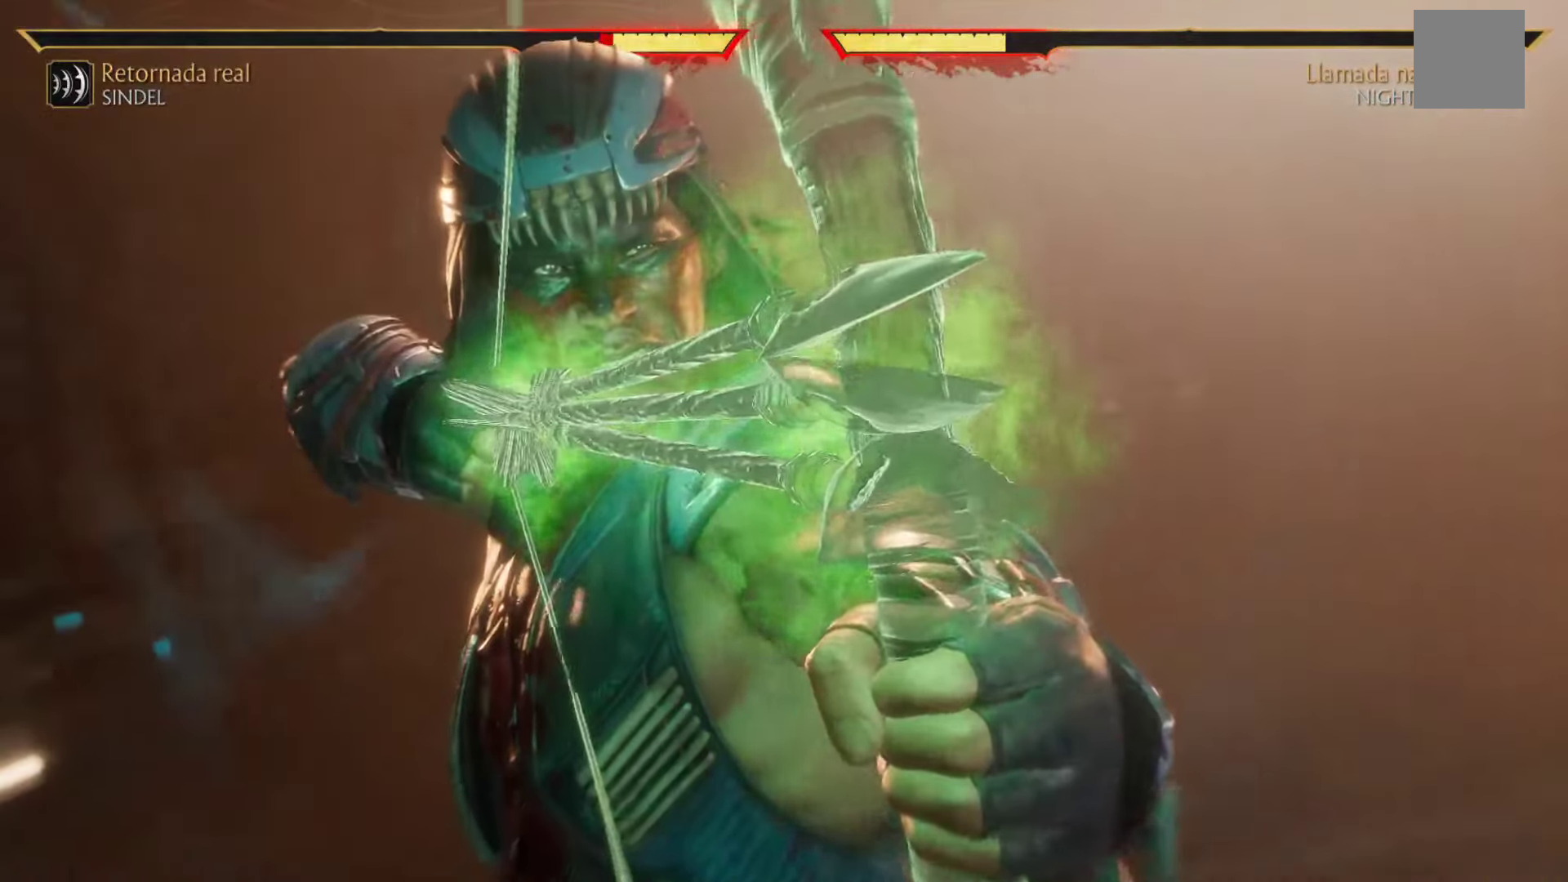
{"buttons": ["B", "R2"], "left_stick": "down-left", "events": []}
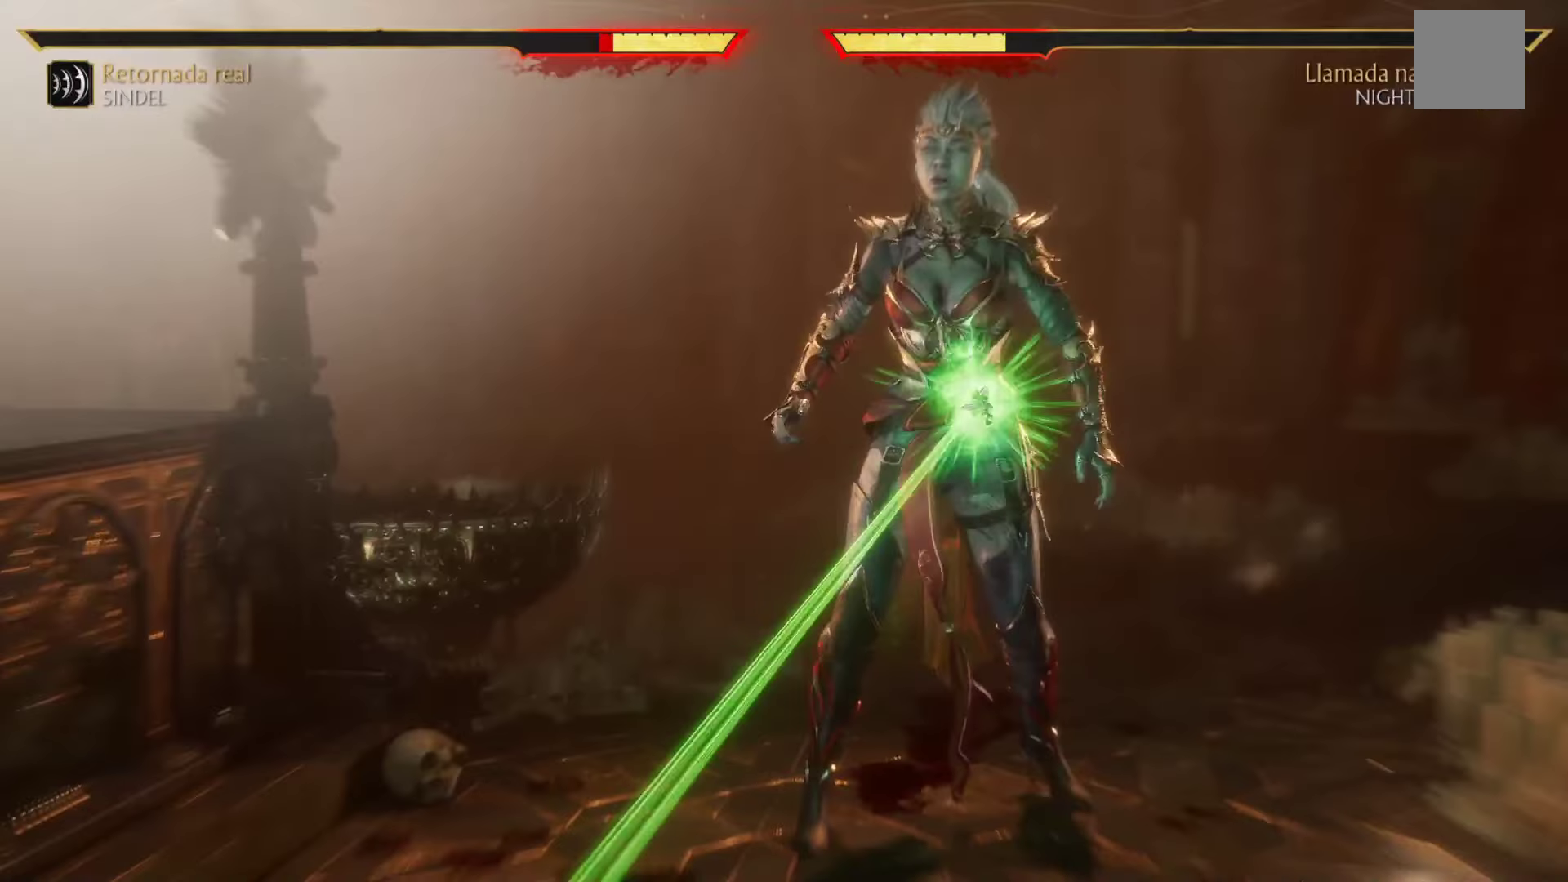
{"buttons": ["B", "R2"], "left_stick": "down-left", "events": []}
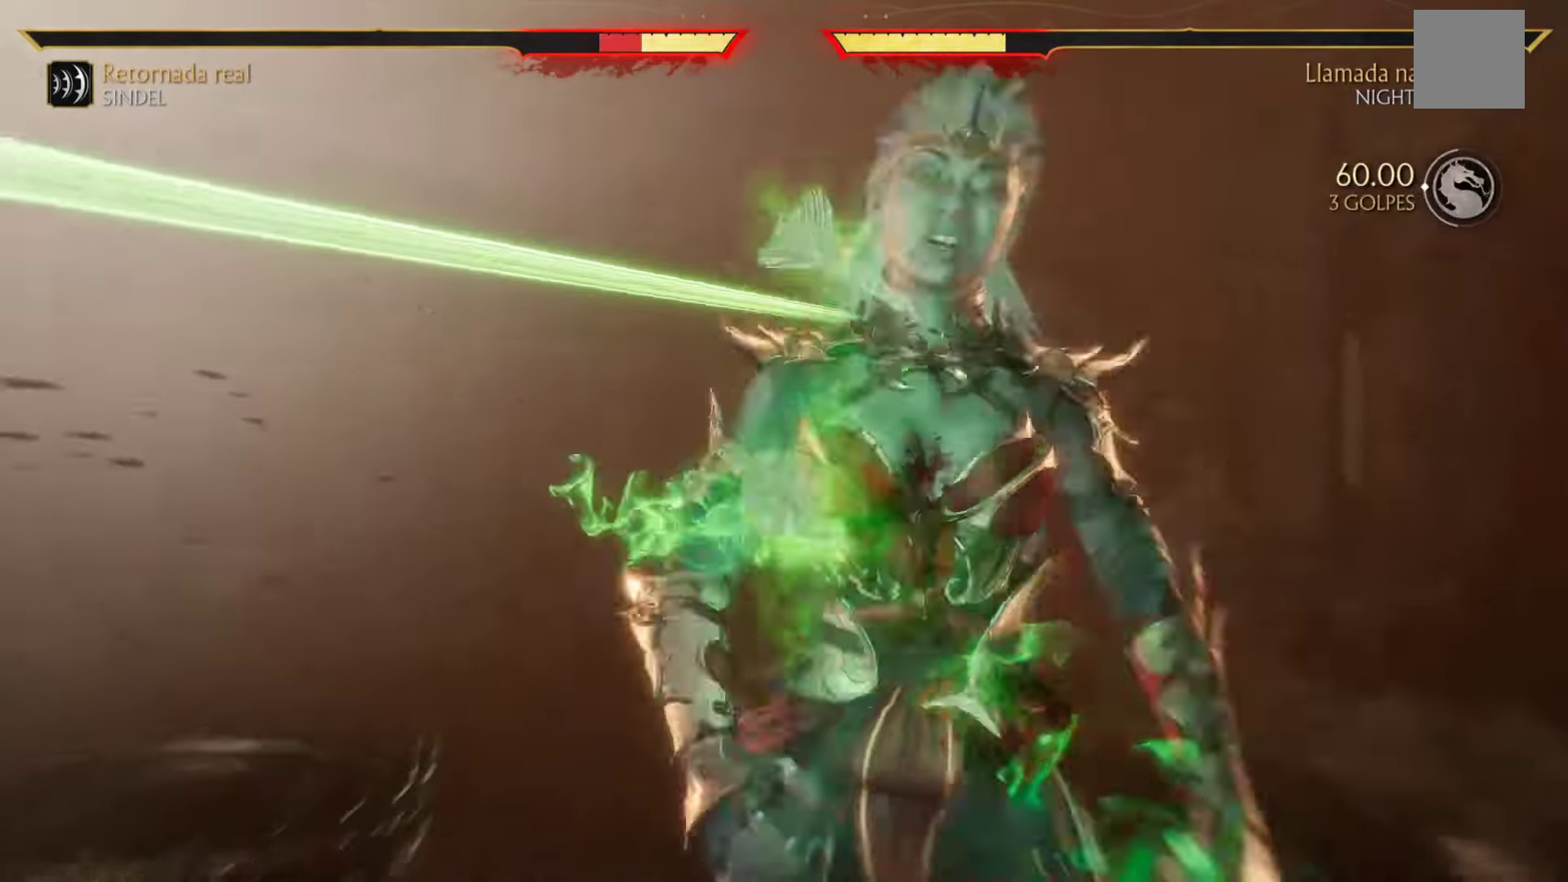
{"buttons": [], "left_stick": "center", "events": [[283, "left_stick", "center"], [333, "R2", "up"], [350, "B", "up"]]}